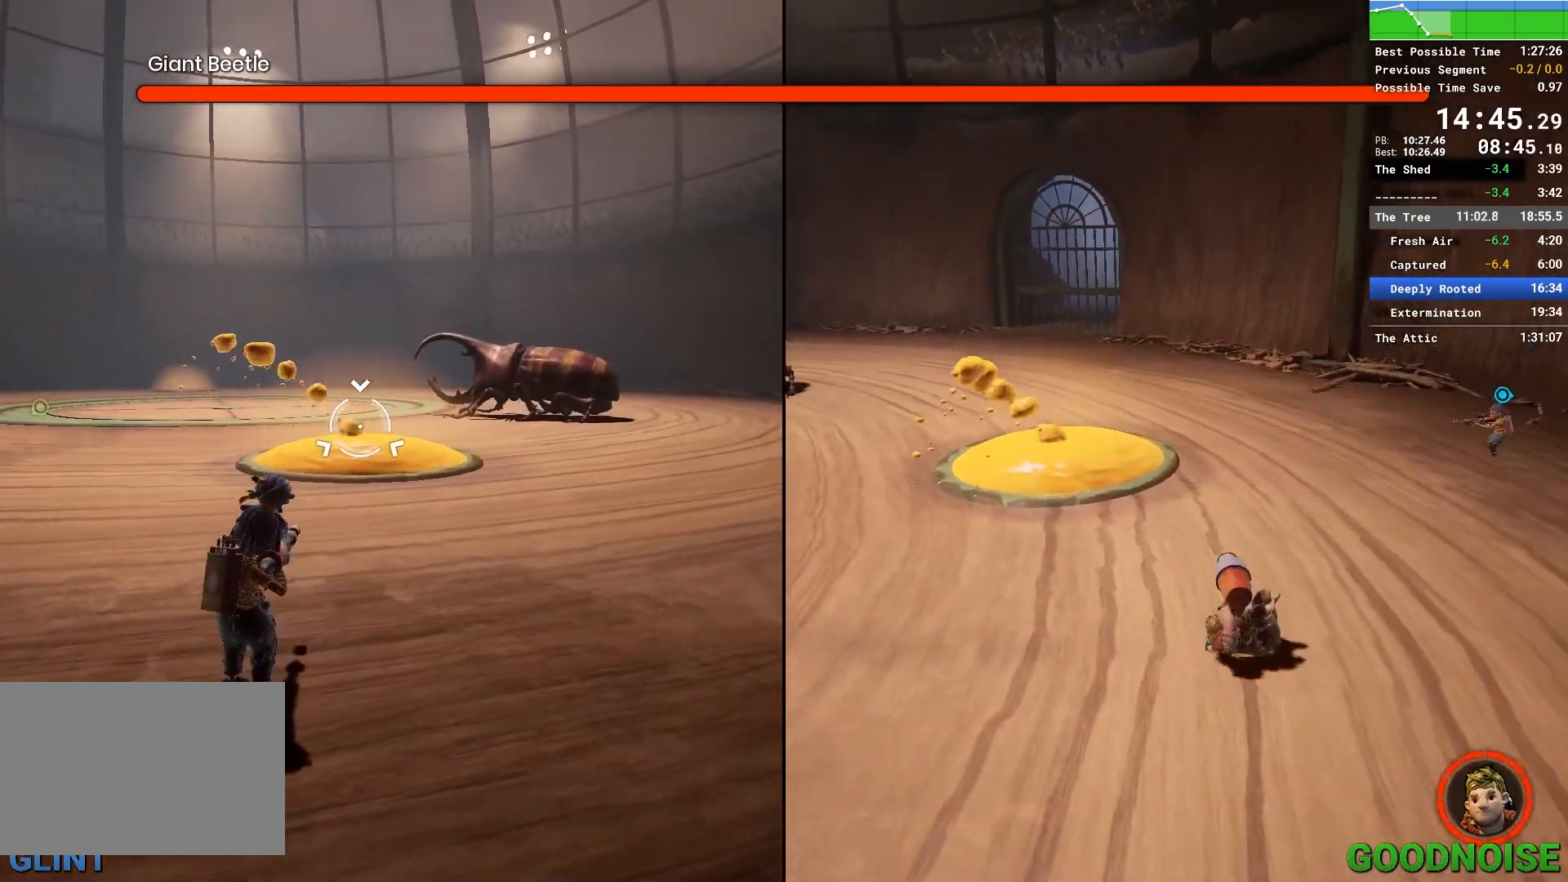
Gameplay with keyboard and mouse; each line is a JSON object with the keys and mouse buttons held at the frame after it. "events" lists presses ("down") and releases ("up") of "1", "2", "3", "4", "5", "a", "alt", "c", "caps_lock", "ctrl", "d", "e", "escape", "f", "q", "r", "s", "shift", "space", "tab", "v", "w", "x", "z", "mouse_left", "mouse_middle", "mouse_right", "mouse_wheel_up" and "mouse_wheel_down" between this image and that frame as [ms after this image, input, new state], when the widget could be followed in between. "mouse_left", "mouse_middle", "mouse_right", "mouse_wheel_up", "mouse_wheel_down" = the "left", "middle", "right", "wheel_up", "wheel_down" buttons of the "mouse" list. No other keys are recorded. Not read: mouse_move other_keys.
{"keys": ["ctrl"], "mouse": [], "events": []}
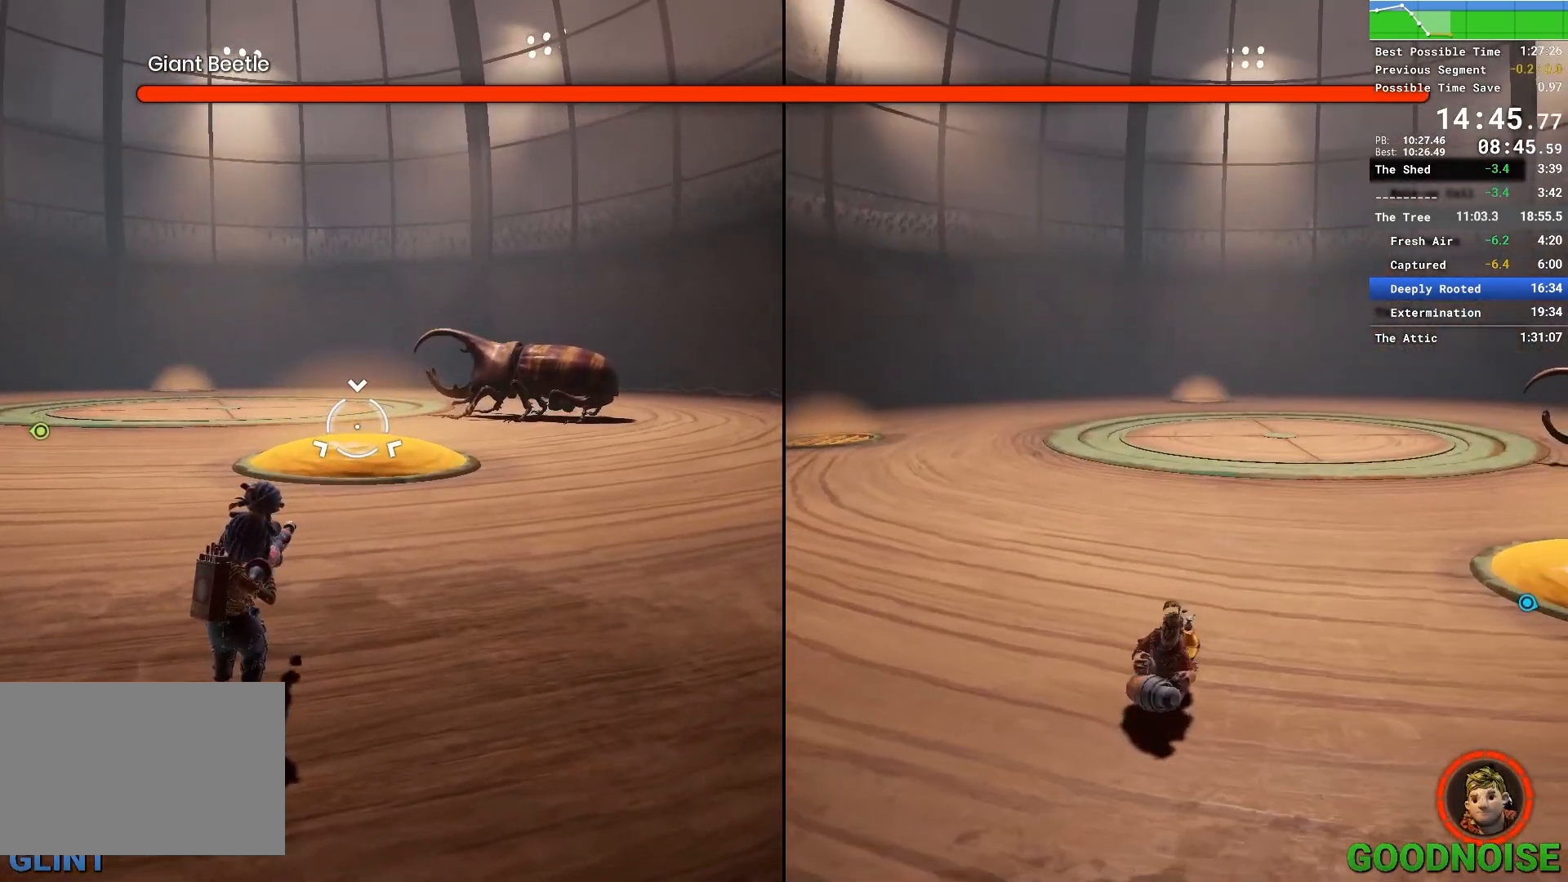
{"keys": ["ctrl"], "mouse": [], "events": [[133, "d", "down"], [267, "d", "up"]]}
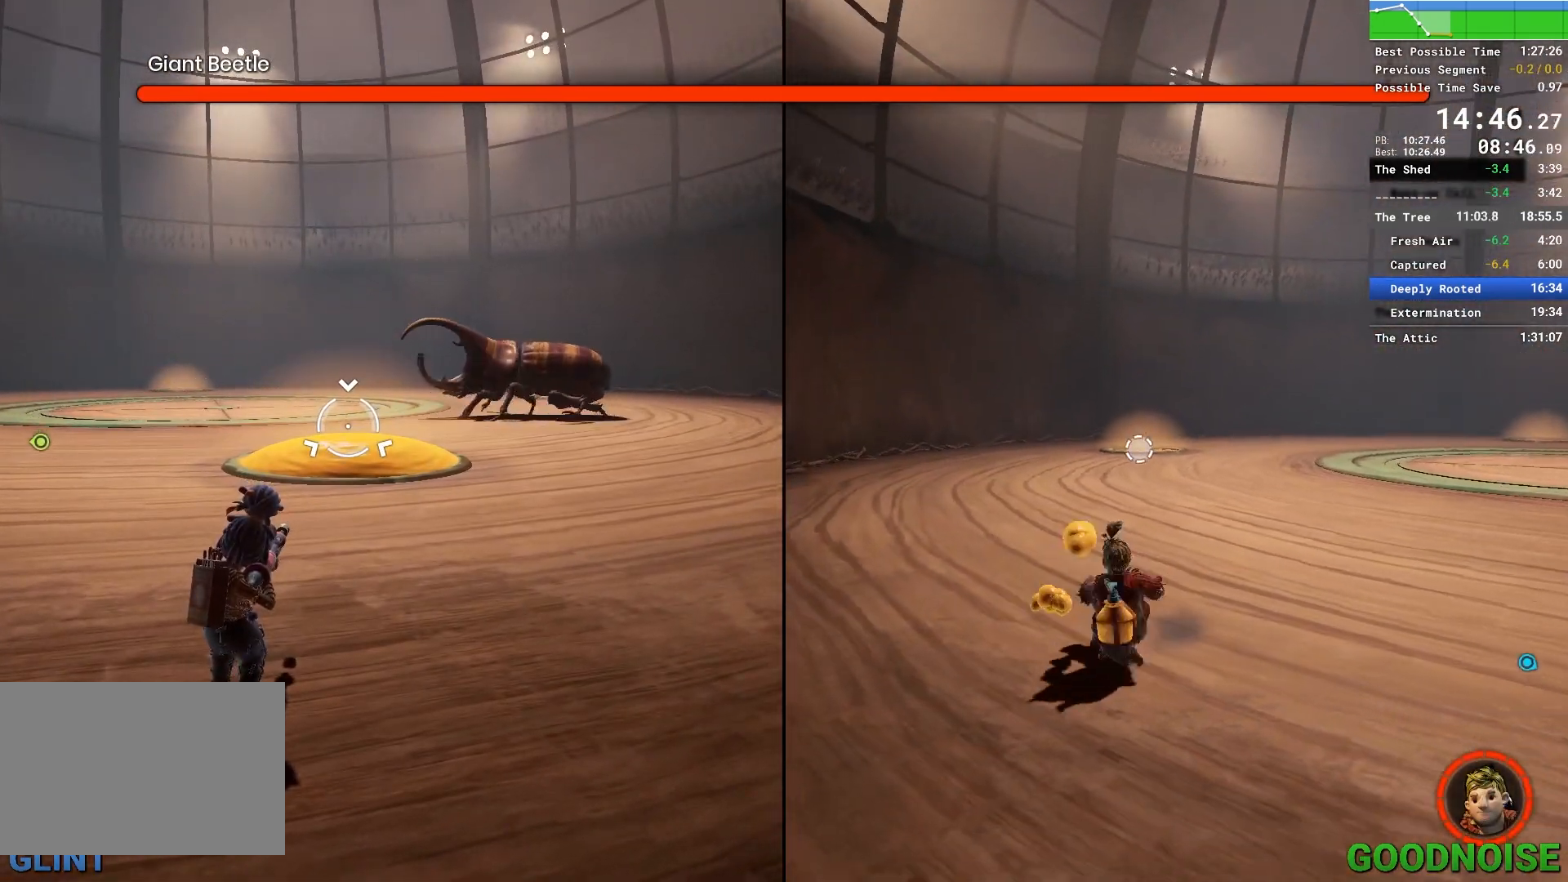
{"keys": ["ctrl"], "mouse": [], "events": []}
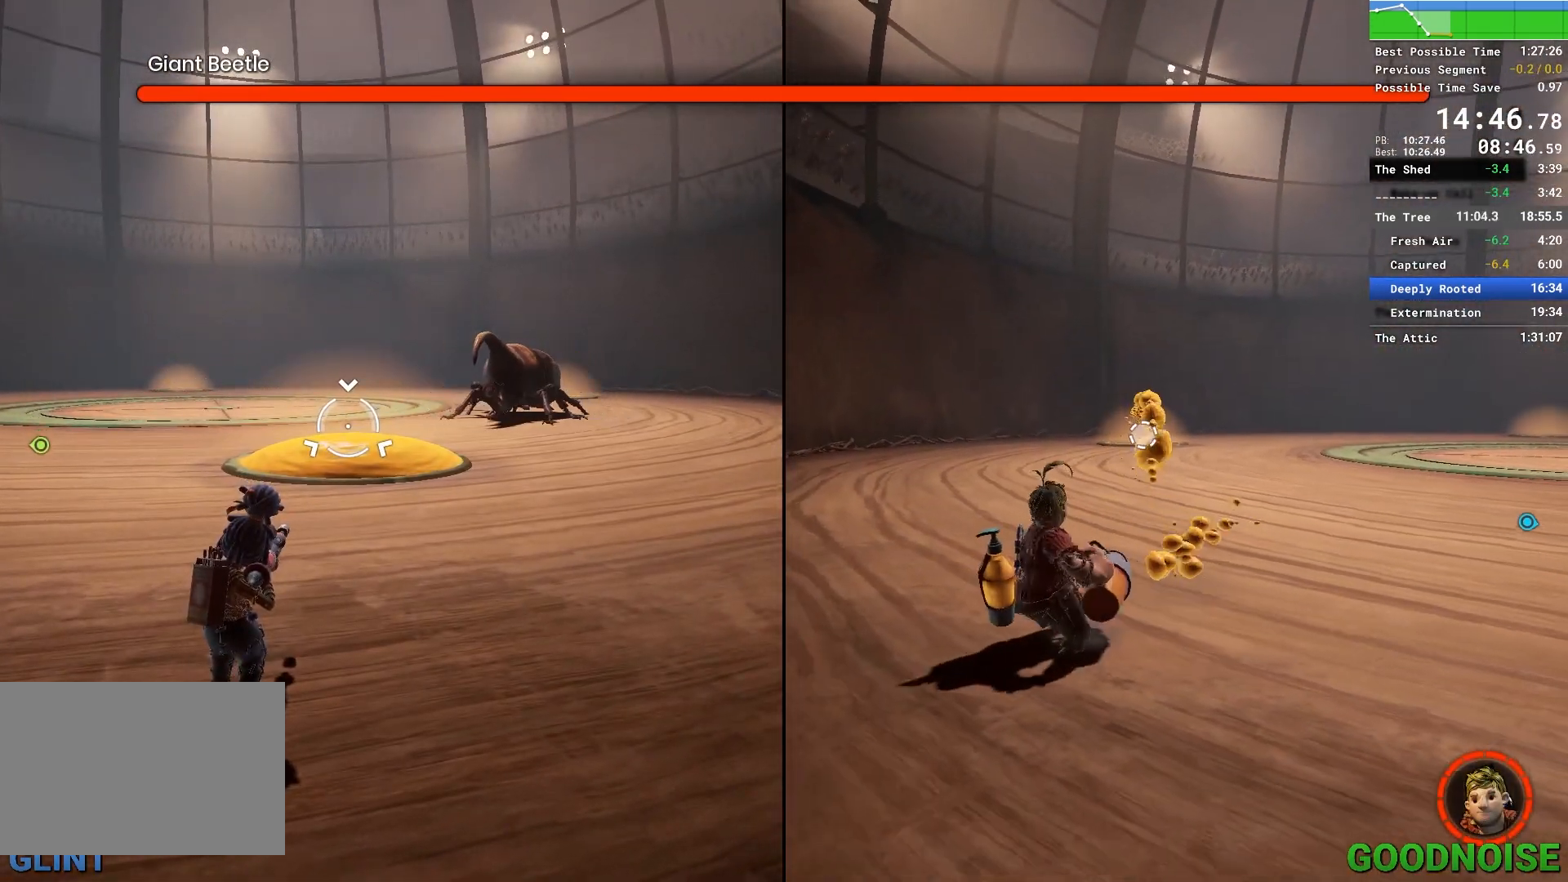
{"keys": ["ctrl"], "mouse": [], "events": []}
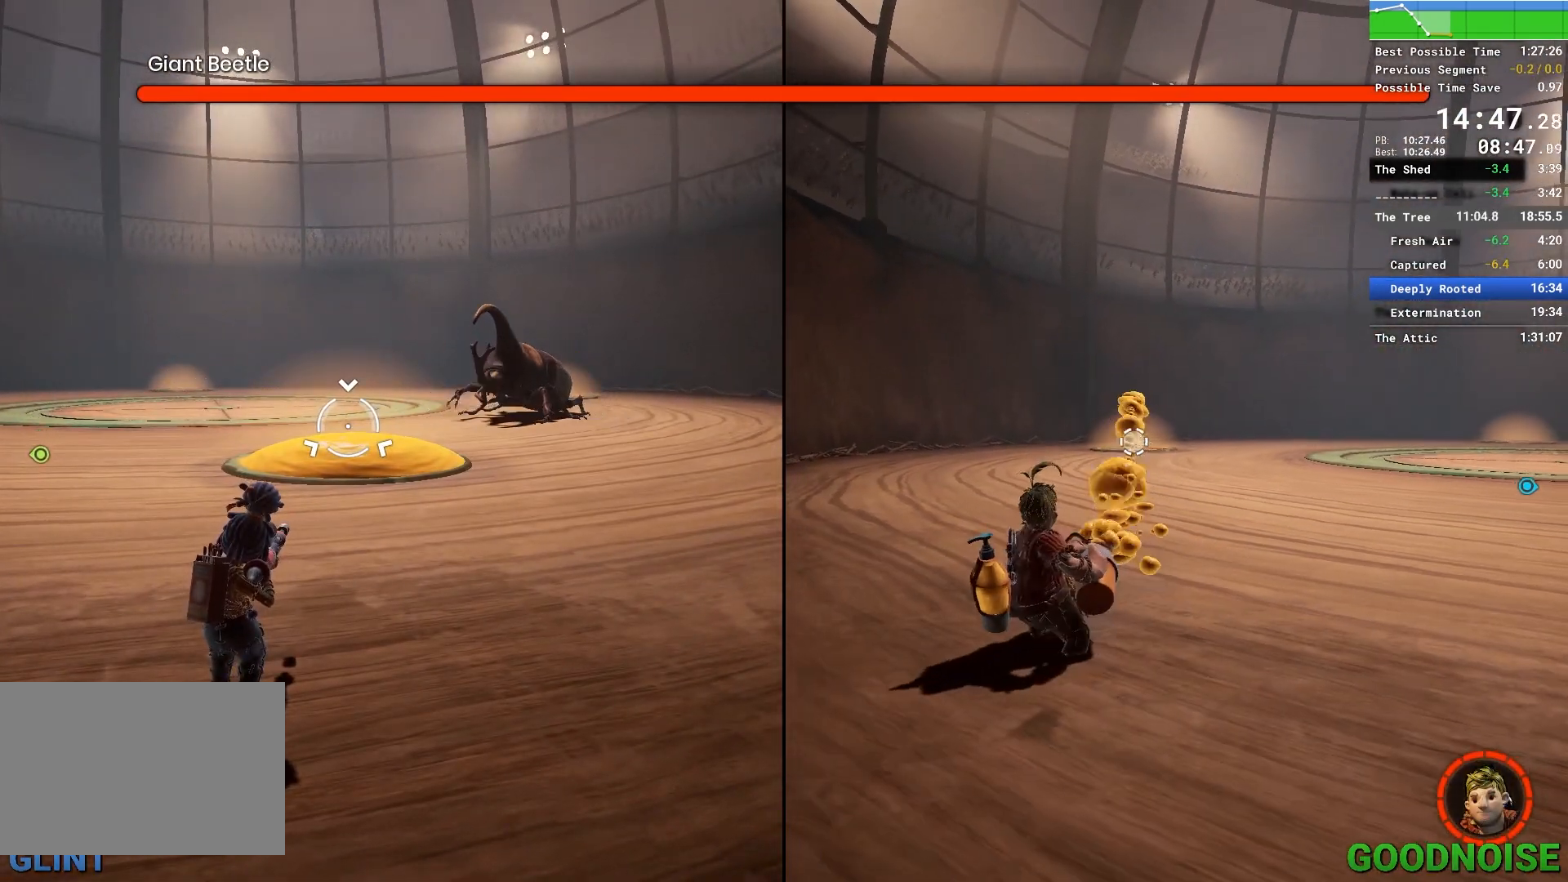
{"keys": ["ctrl"], "mouse": [], "events": []}
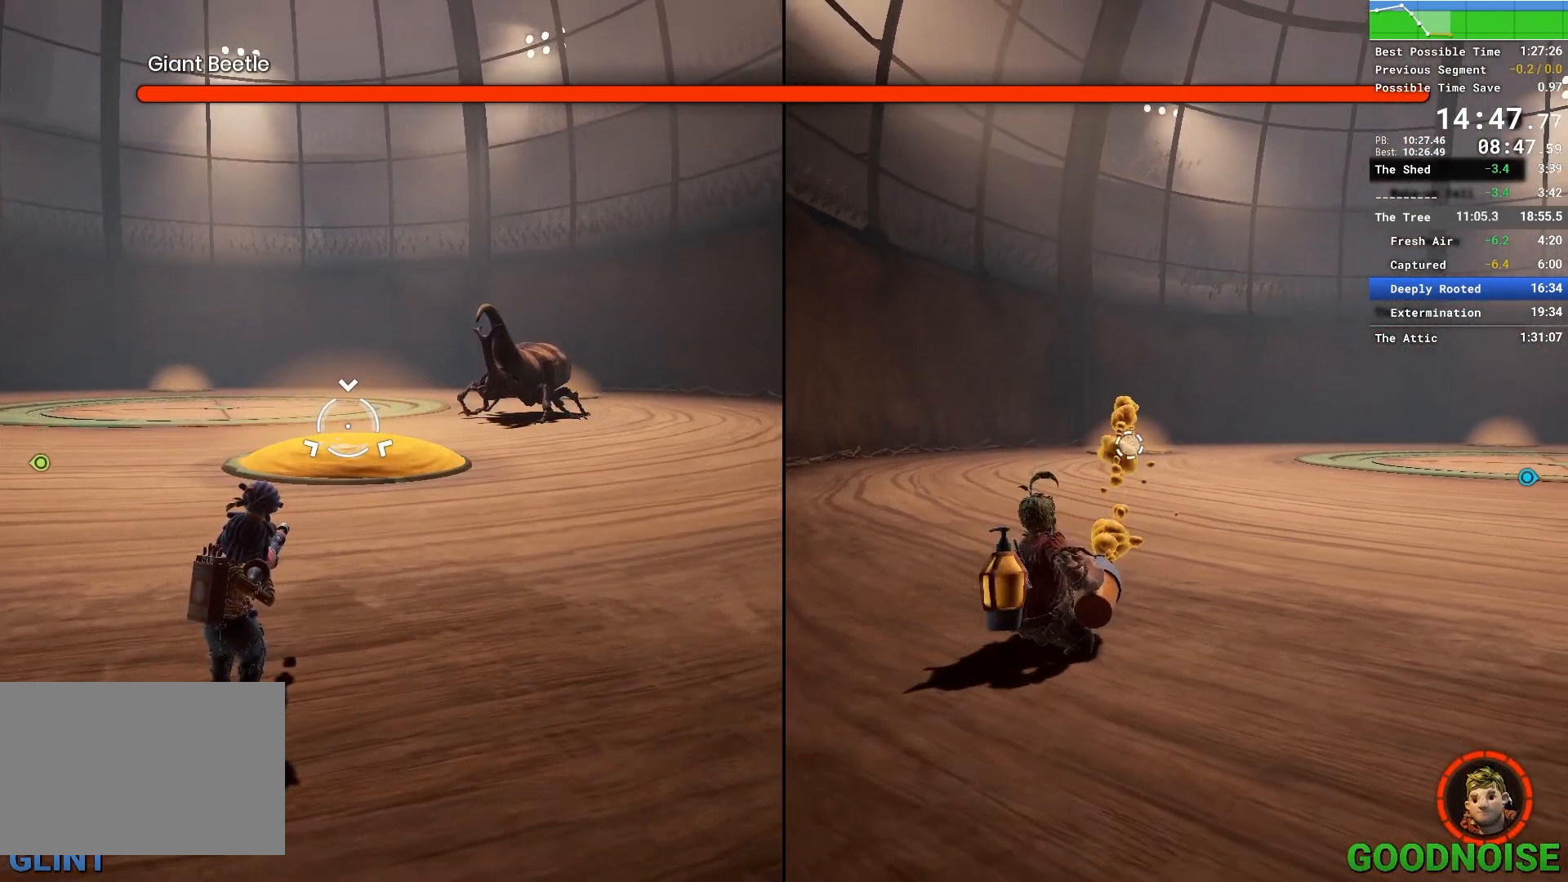
{"keys": ["ctrl"], "mouse": [], "events": []}
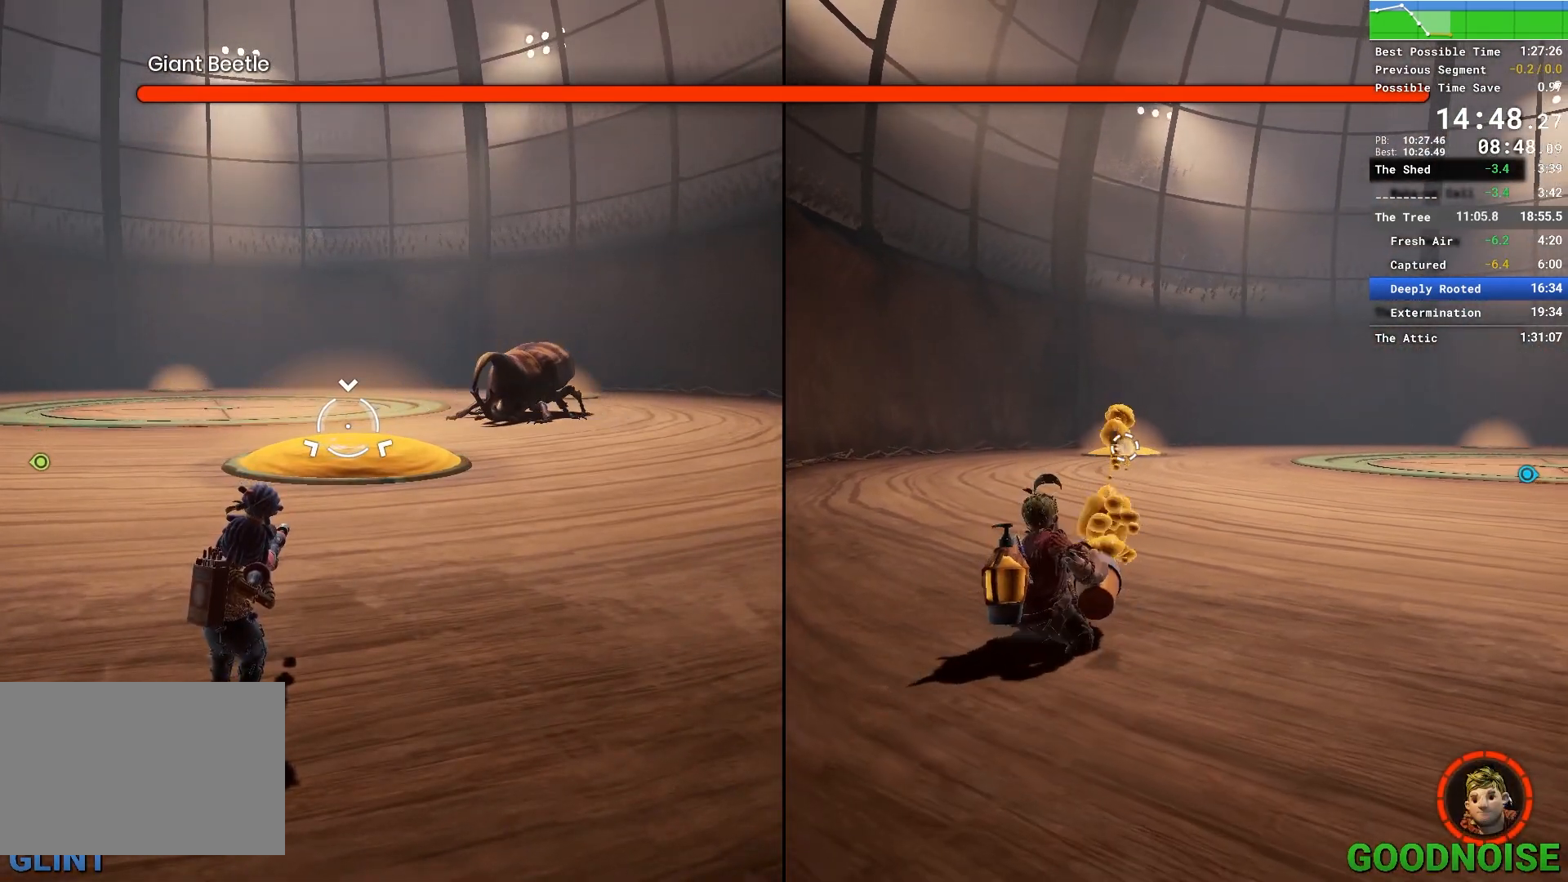
{"keys": ["ctrl"], "mouse": [], "events": []}
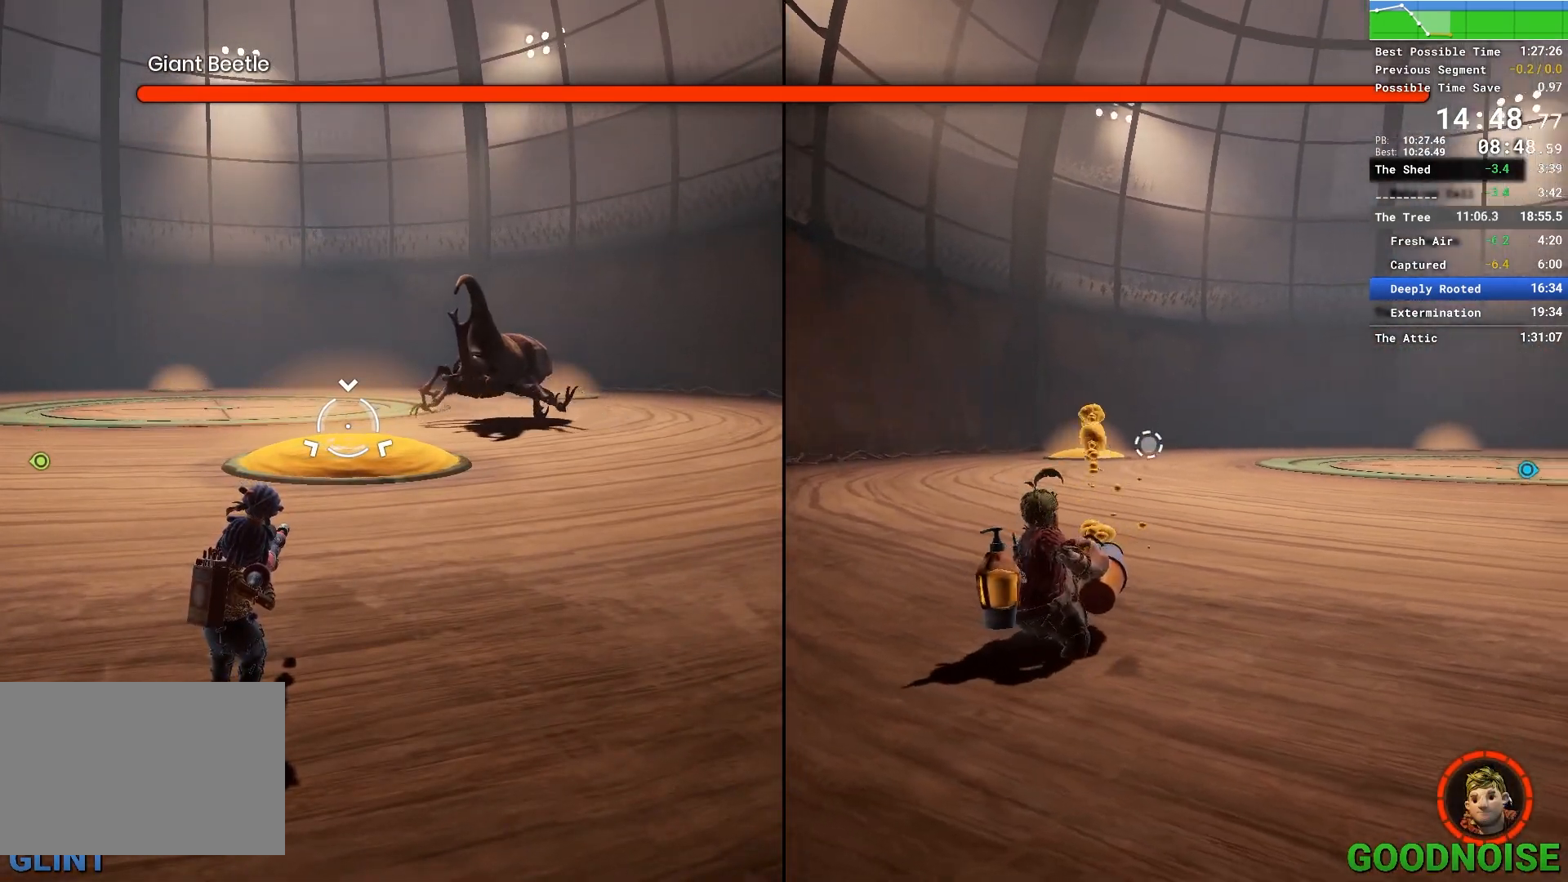
{"keys": ["a"], "mouse": ["right"], "events": [[317, "a", "down"], [317, "mouse_left", "down"], [367, "mouse_left", "up"], [417, "ctrl", "up"], [450, "mouse_right", "down"]]}
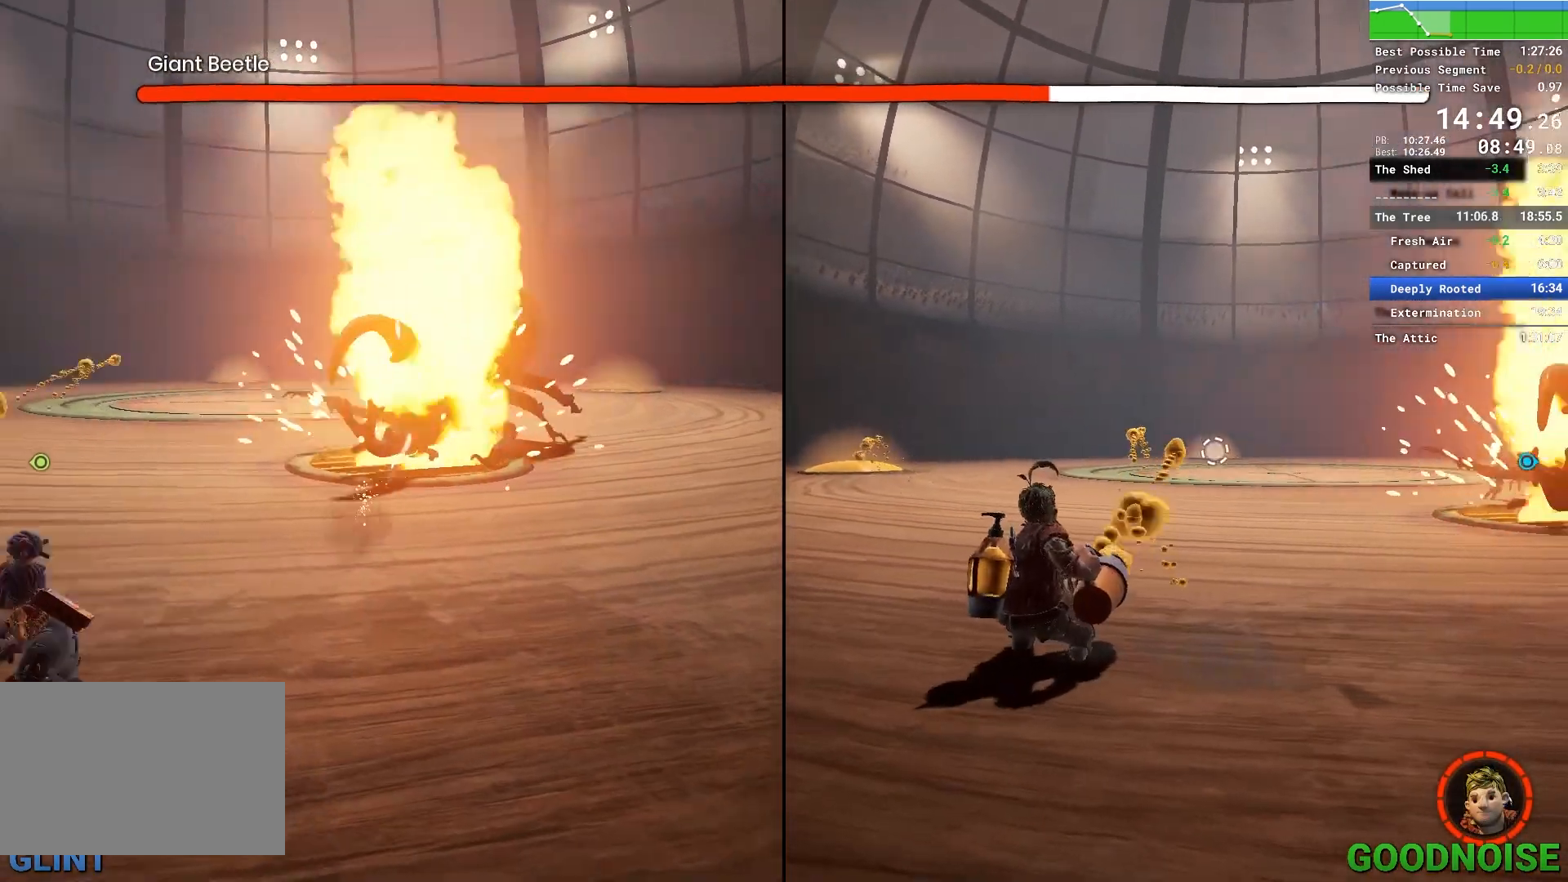
{"keys": ["a", "w"], "mouse": ["right"], "events": [[50, "mouse_right", "up"], [283, "w", "down"], [467, "mouse_right", "down"]]}
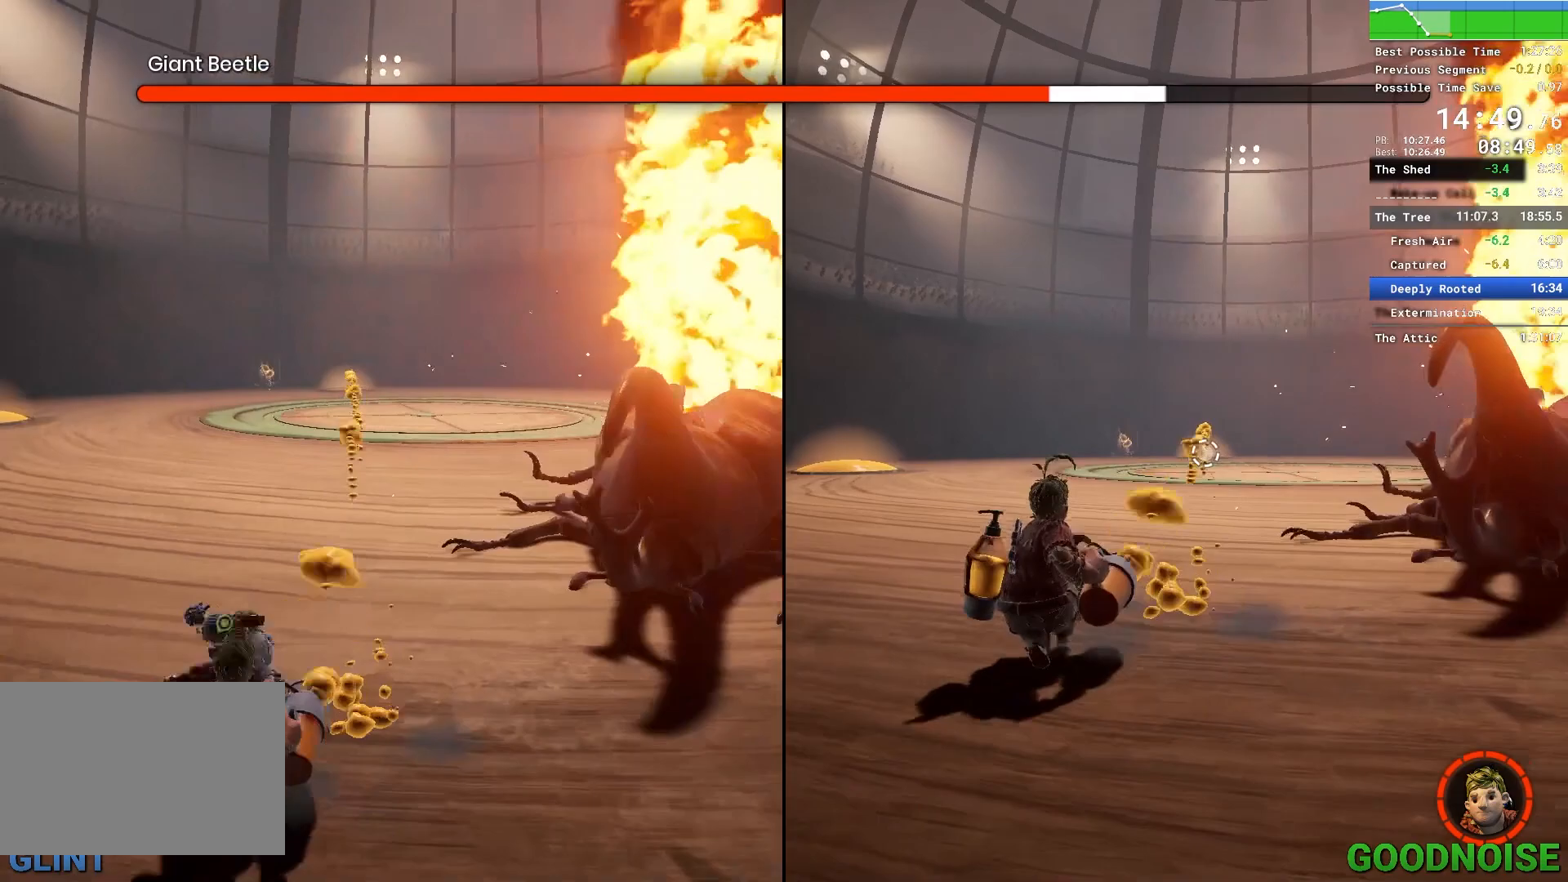
{"keys": ["a", "w"], "mouse": ["right"], "events": [[67, "mouse_right", "up"], [450, "mouse_right", "down"]]}
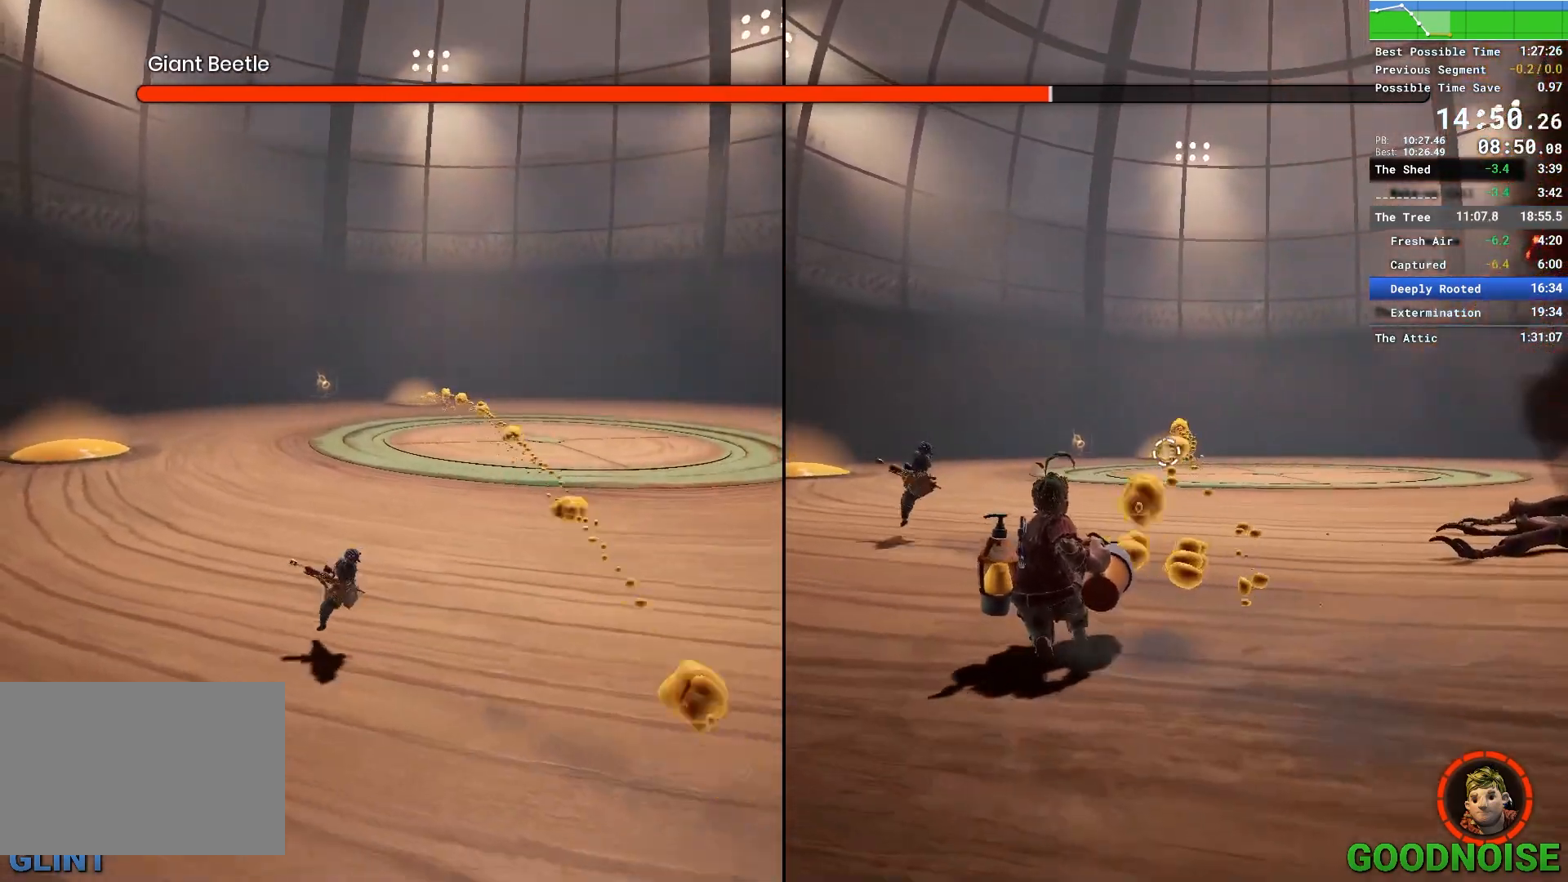
{"keys": ["a", "w"], "mouse": ["right"], "events": [[83, "mouse_right", "up"], [417, "mouse_right", "down"]]}
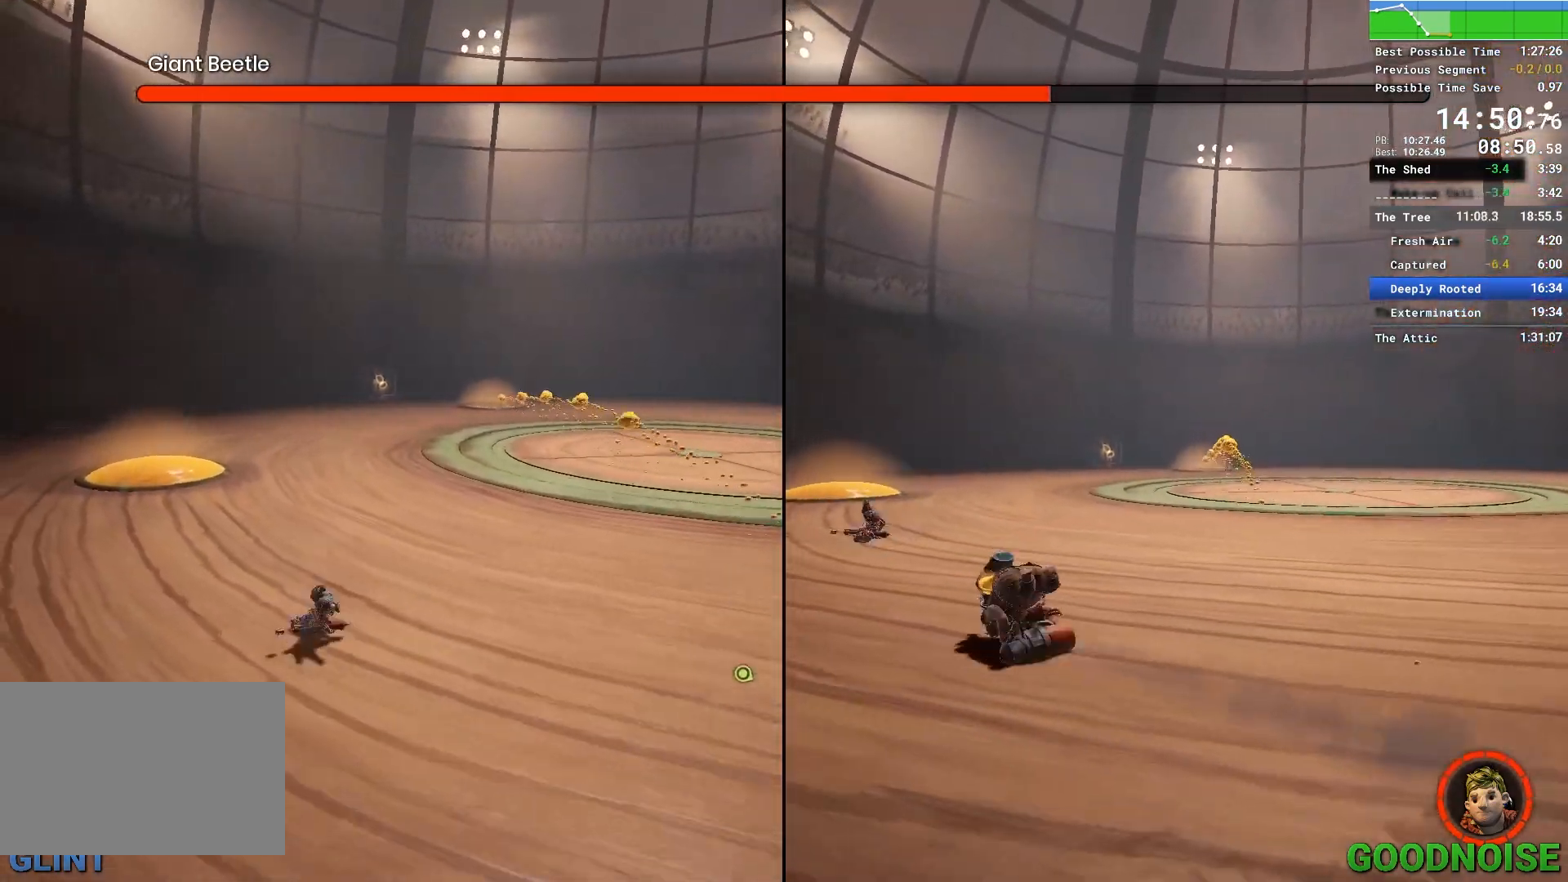
{"keys": ["a", "w"], "mouse": ["right"], "events": [[50, "mouse_right", "up"], [417, "mouse_right", "down"]]}
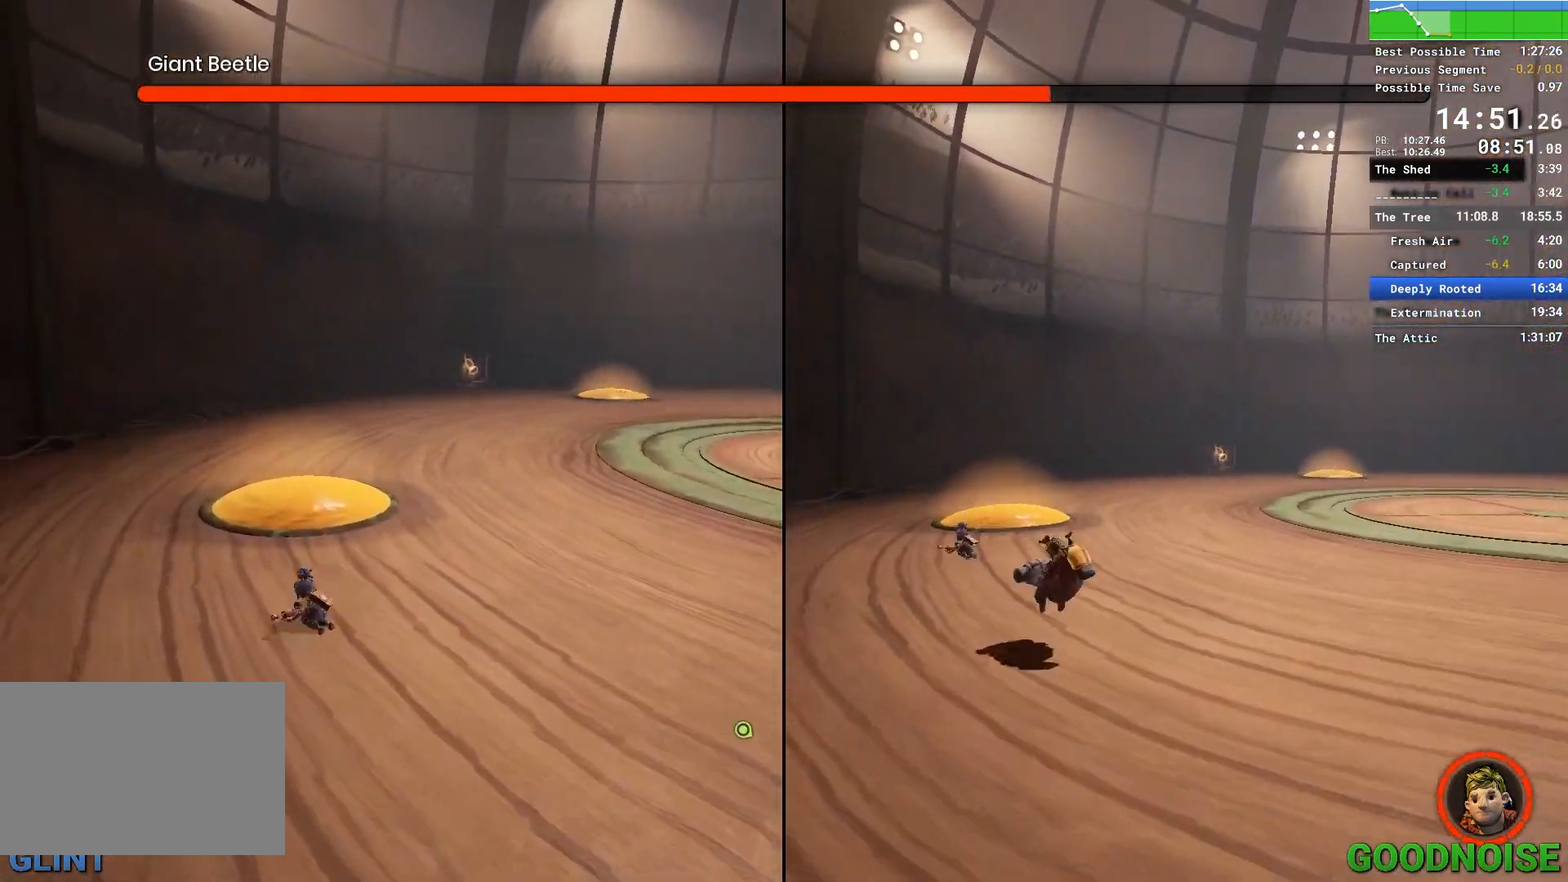
{"keys": ["a"], "mouse": [], "events": [[67, "mouse_right", "up"], [350, "mouse_right", "down"], [483, "mouse_right", "up"], [483, "w", "up"]]}
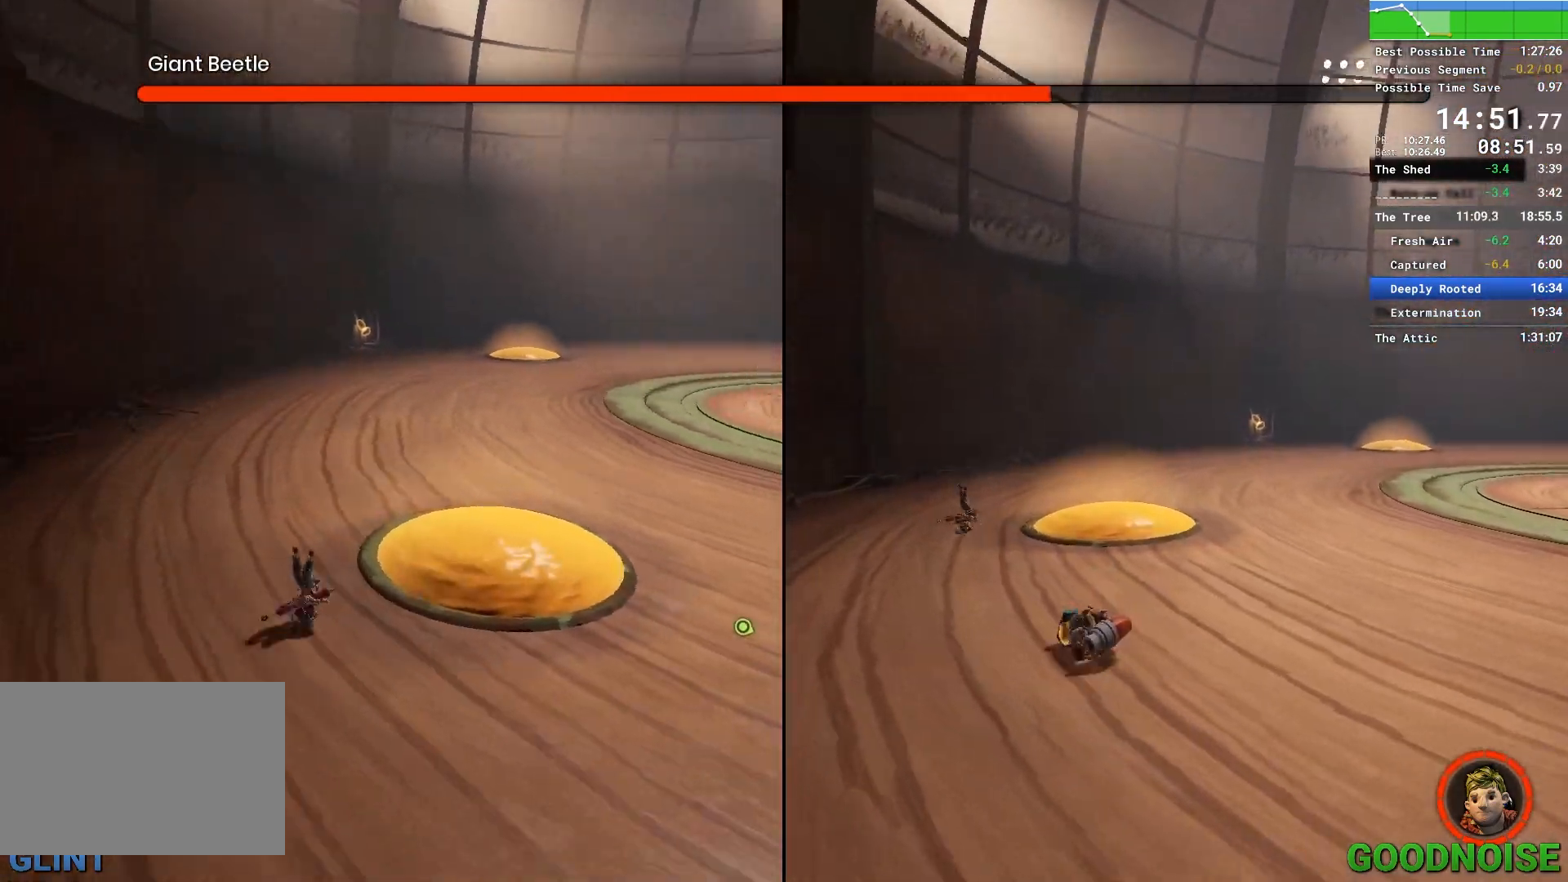
{"keys": ["a", "s"], "mouse": [], "events": [[267, "s", "down"]]}
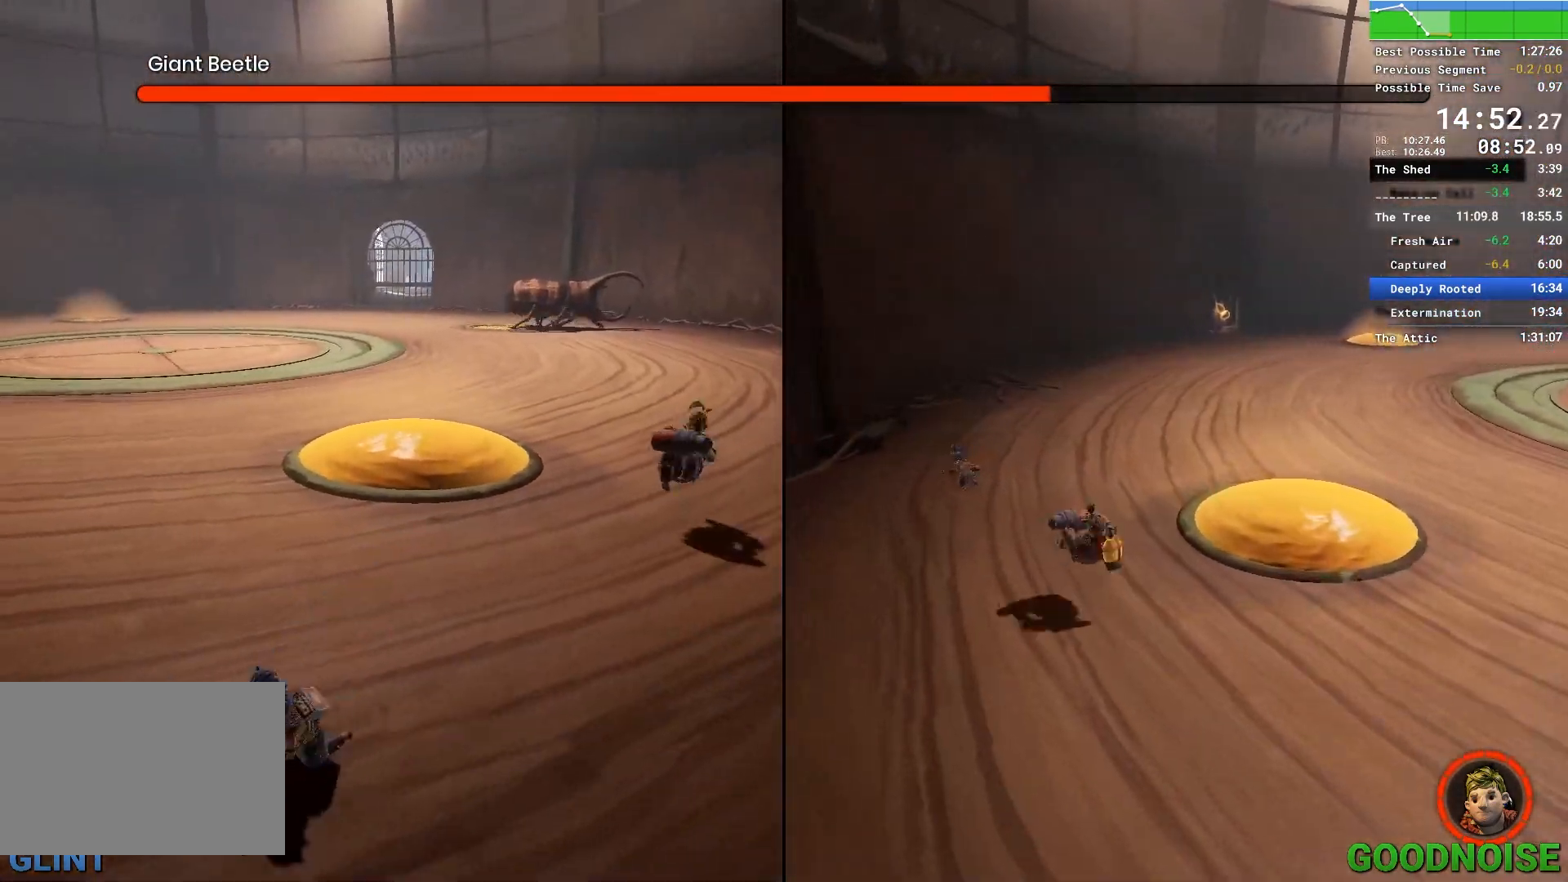
{"keys": ["ctrl"], "mouse": [], "events": [[50, "ctrl", "down"], [417, "s", "up"], [467, "a", "up"]]}
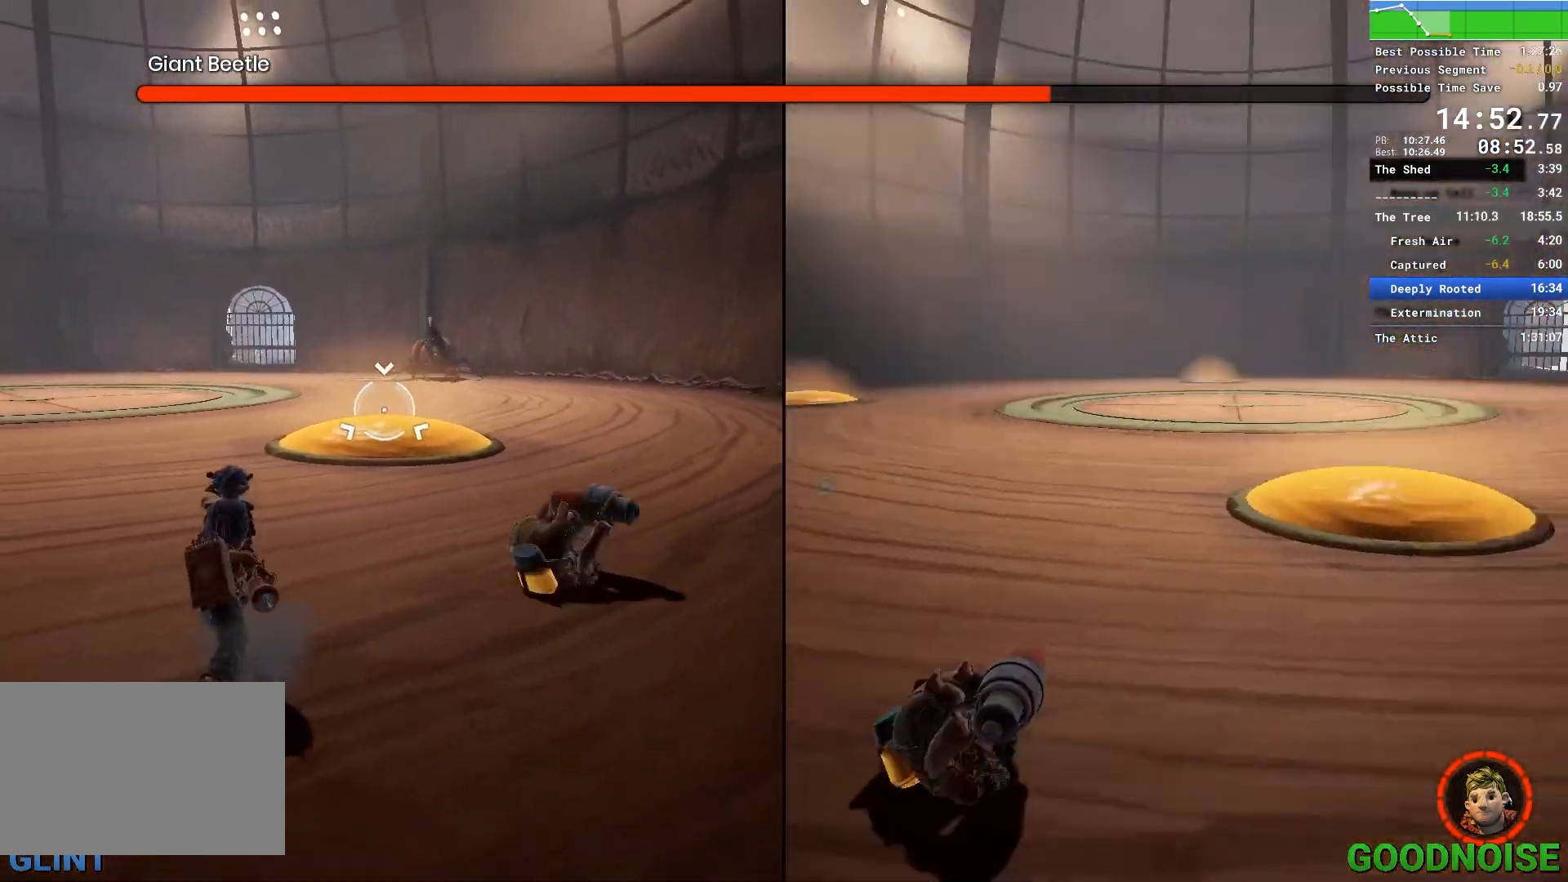
{"keys": ["ctrl"], "mouse": [], "events": [[167, "a", "down"], [200, "a", "up"]]}
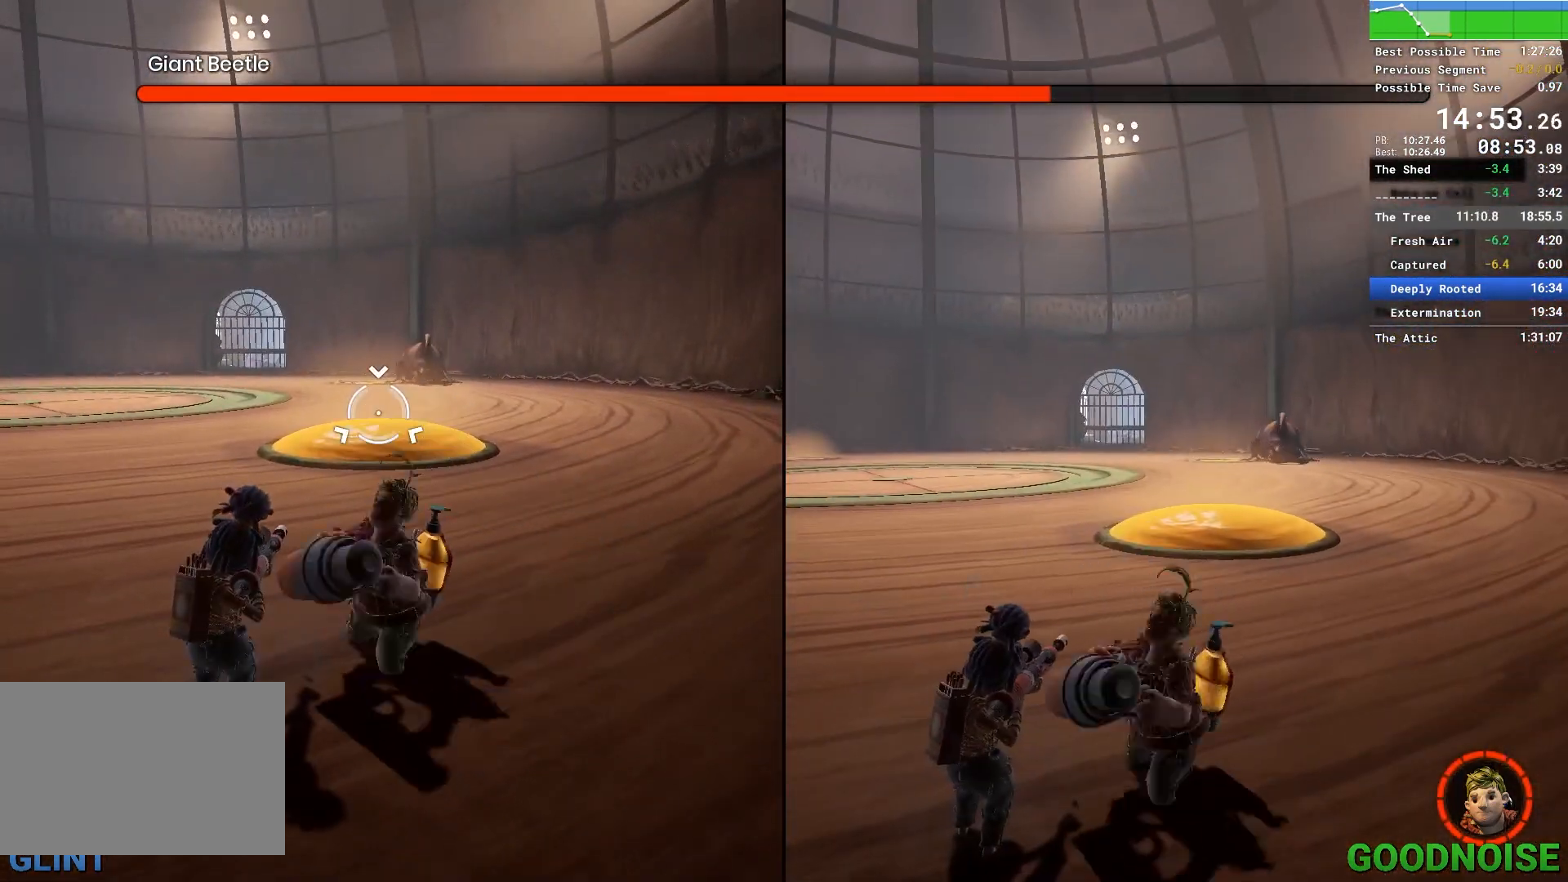
{"keys": ["ctrl"], "mouse": [], "events": [[233, "a", "down"], [317, "a", "up"]]}
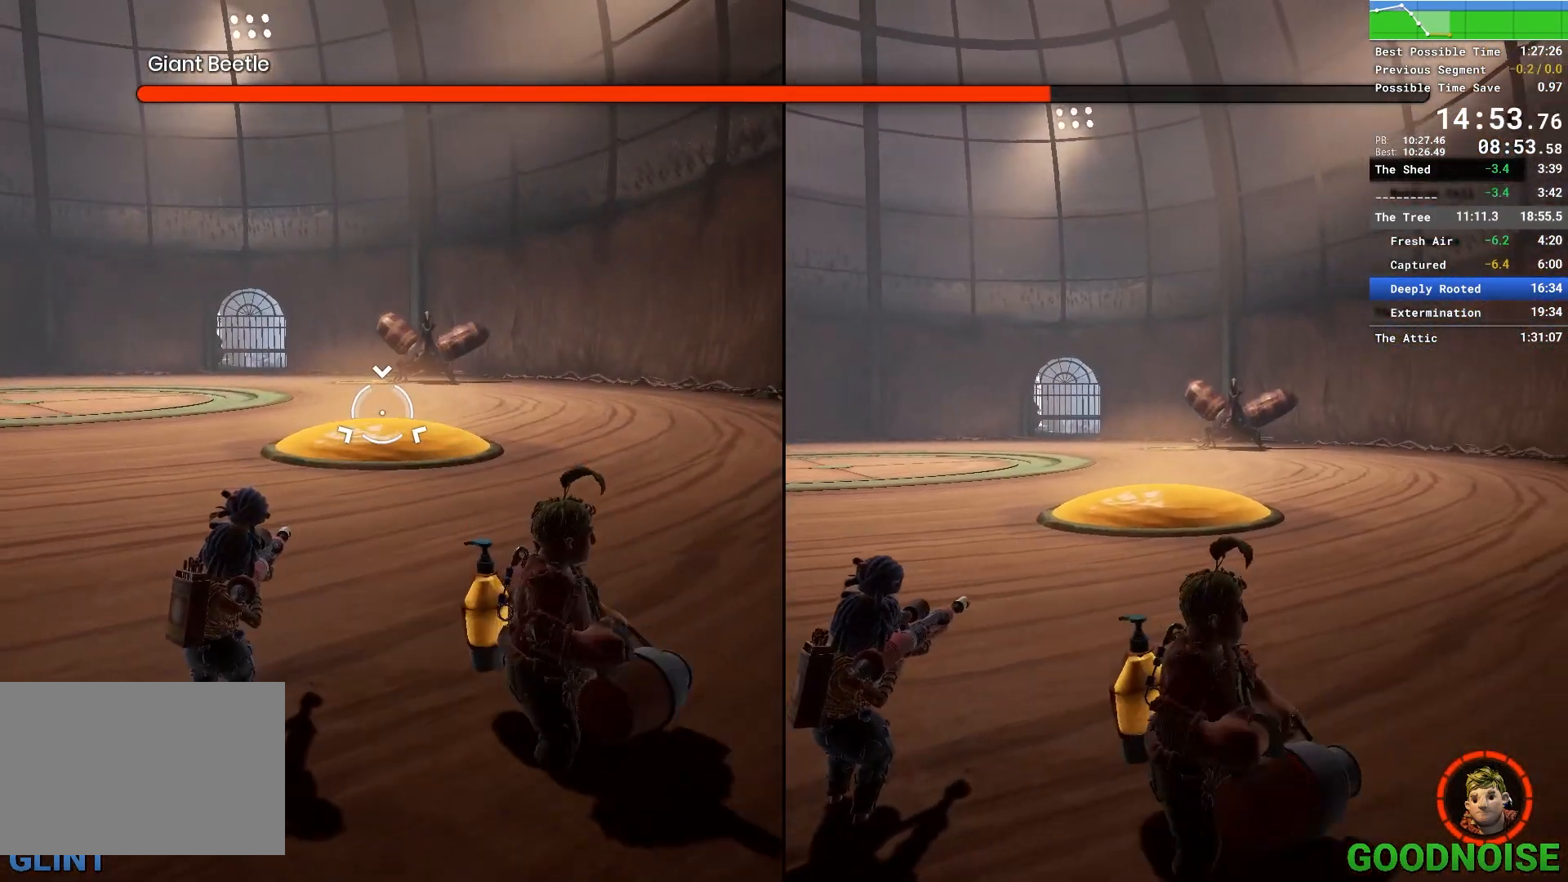
{"keys": ["ctrl"], "mouse": [], "events": [[250, "d", "down"], [383, "d", "up"]]}
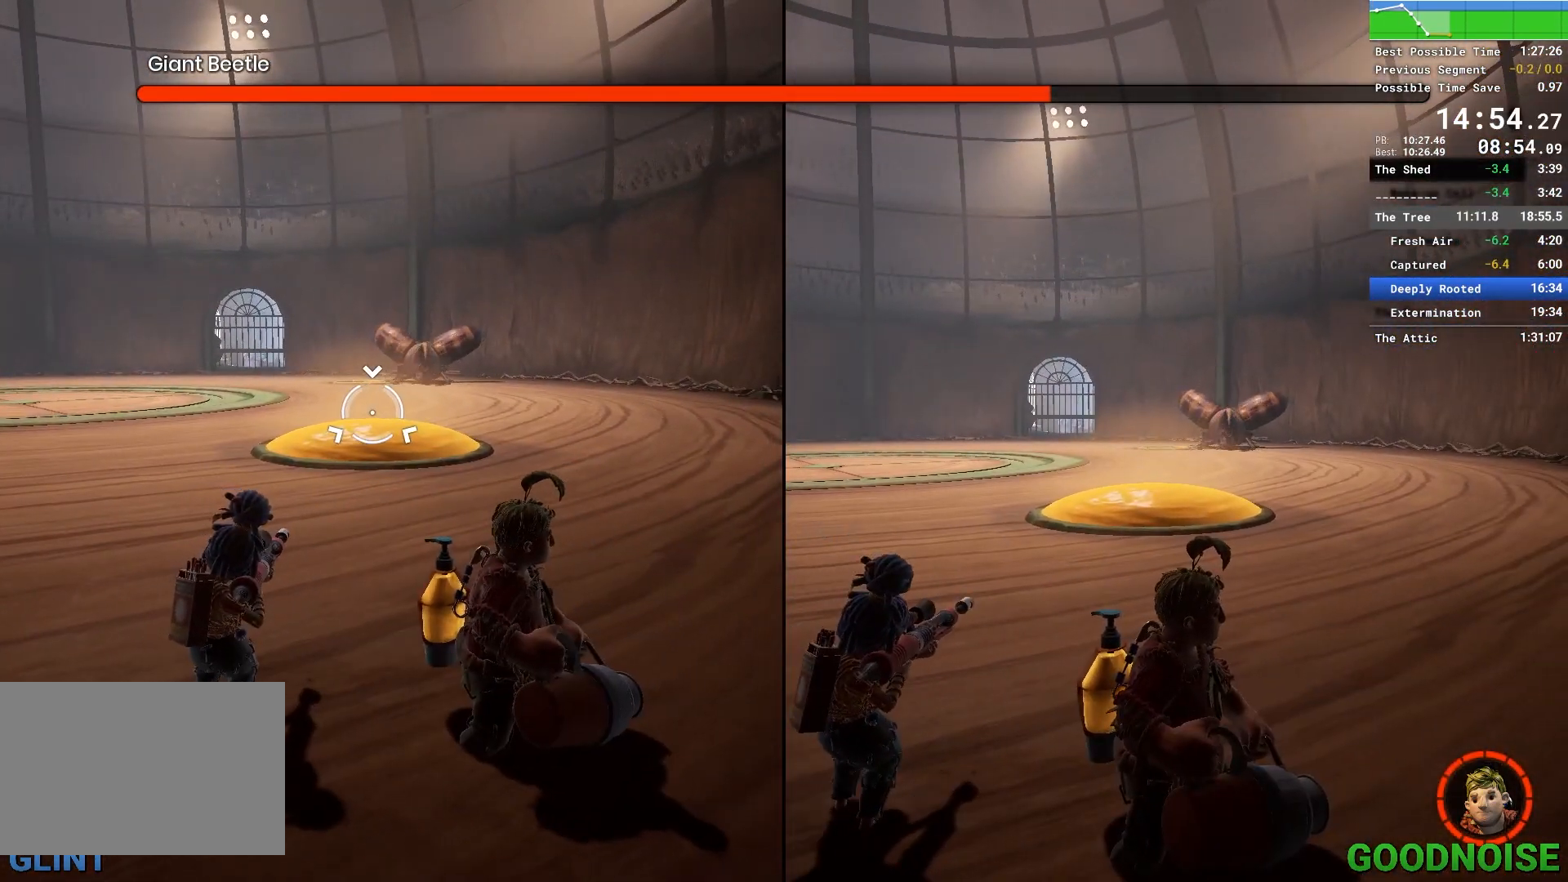
{"keys": ["ctrl"], "mouse": [], "events": []}
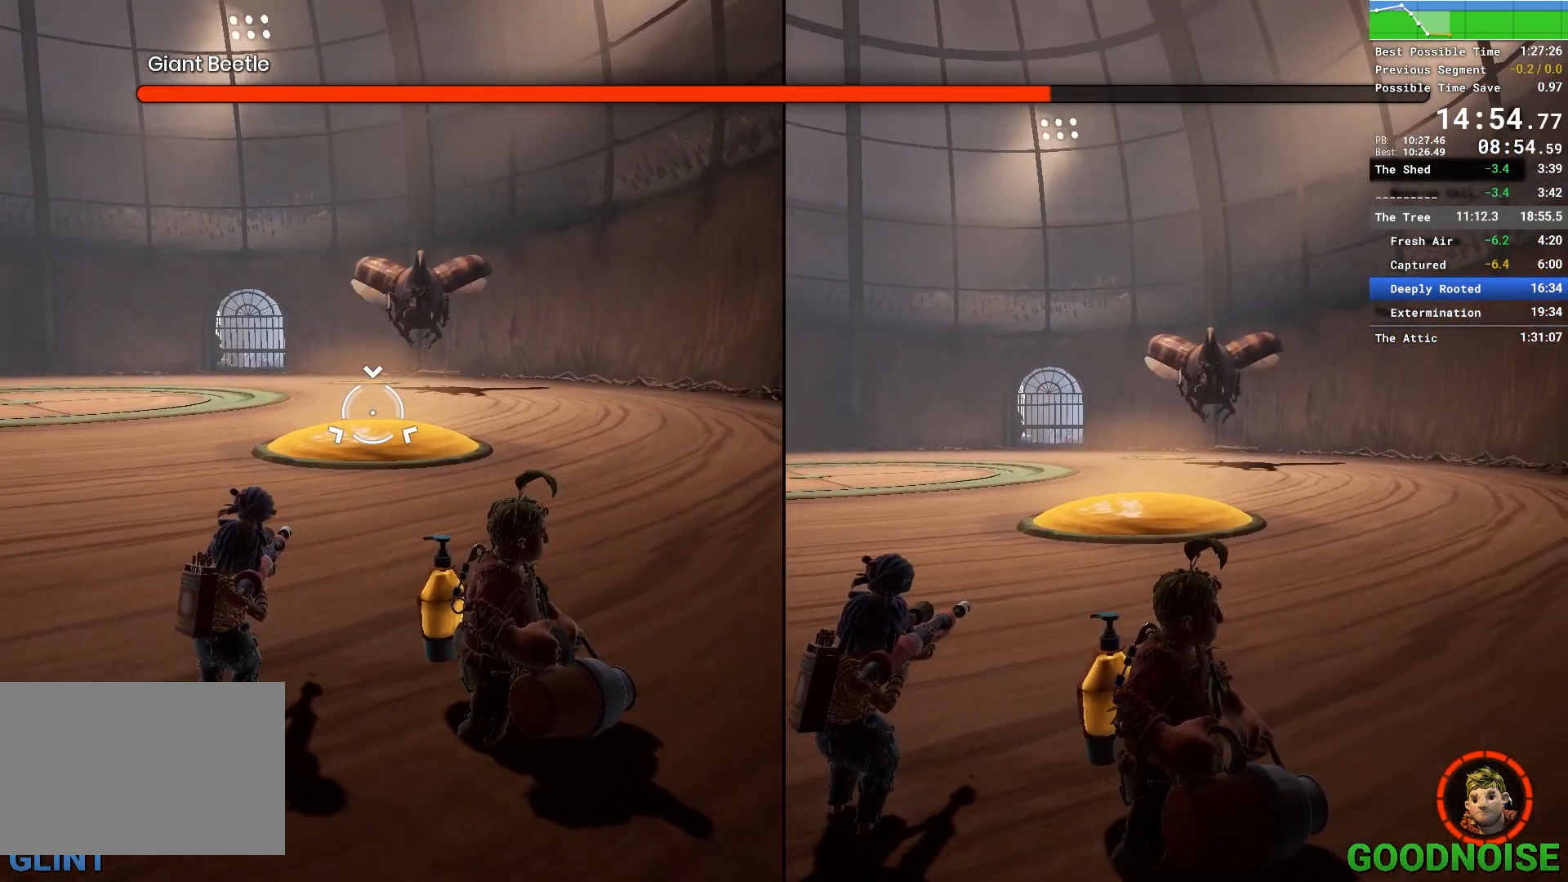
{"keys": ["ctrl"], "mouse": ["left"], "events": [[500, "mouse_left", "down"]]}
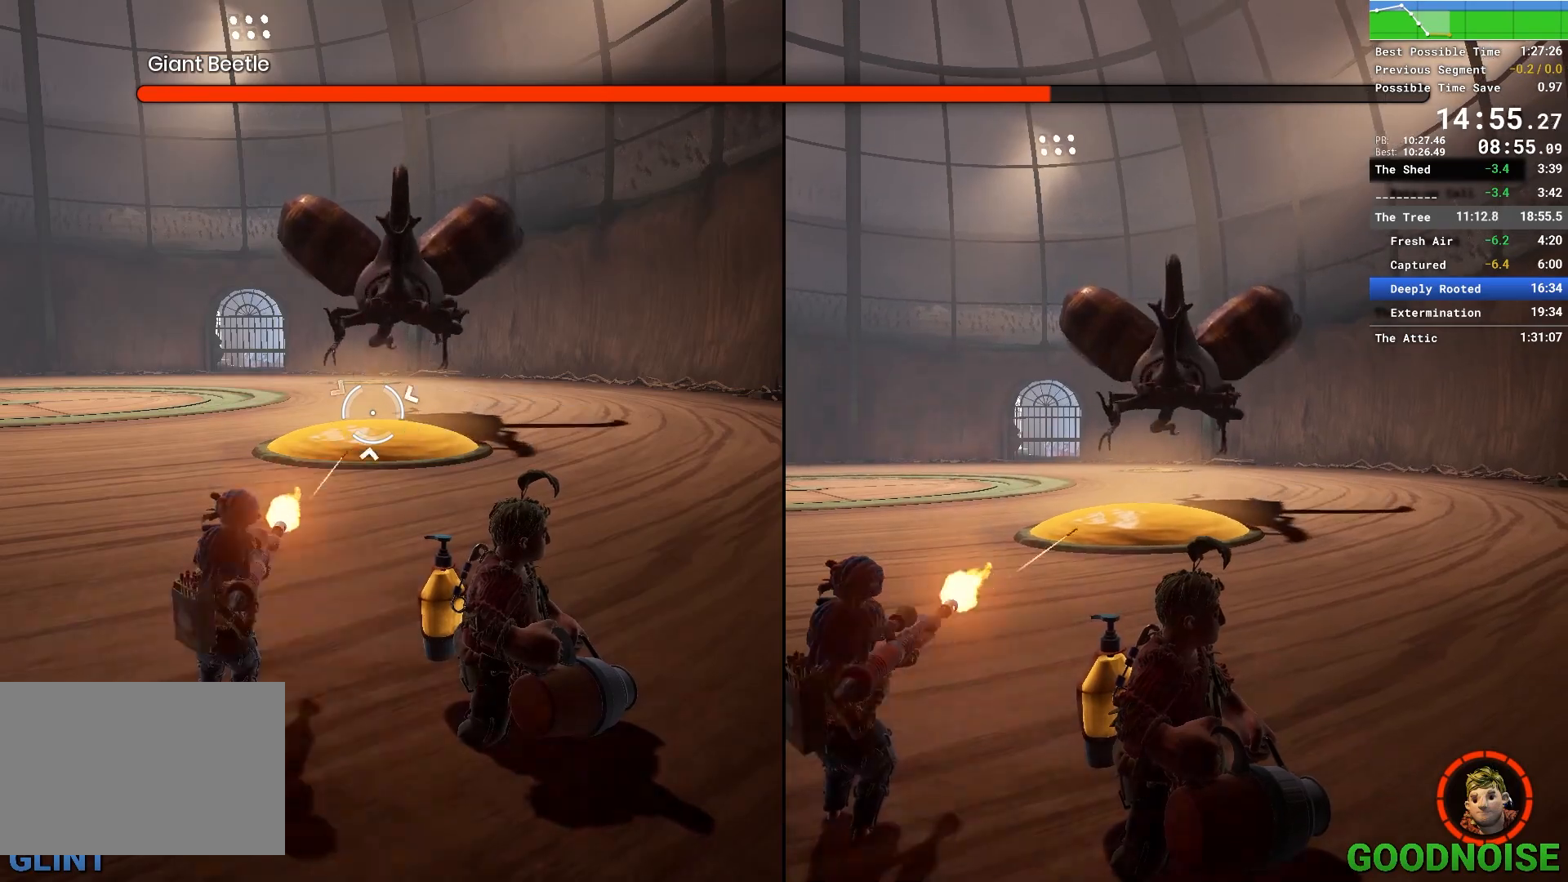
{"keys": ["a"], "mouse": [], "events": [[50, "a", "down"], [100, "ctrl", "up"], [100, "mouse_left", "up"], [133, "mouse_right", "down"], [283, "mouse_right", "up"]]}
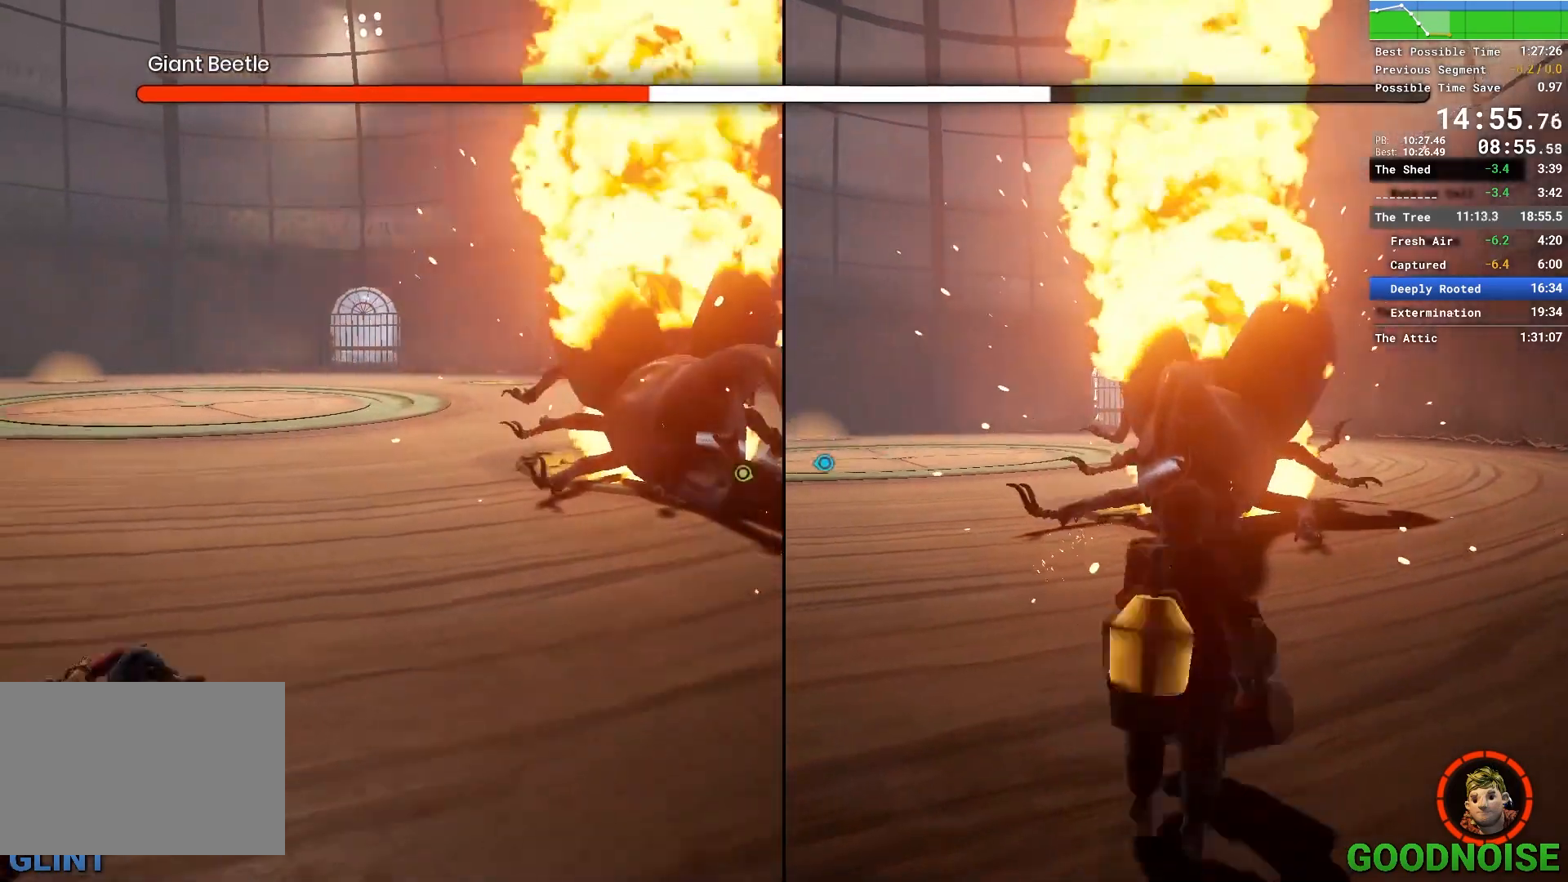
{"keys": ["a", "w"], "mouse": [], "events": [[117, "w", "down"], [200, "mouse_right", "down"], [300, "mouse_right", "up"]]}
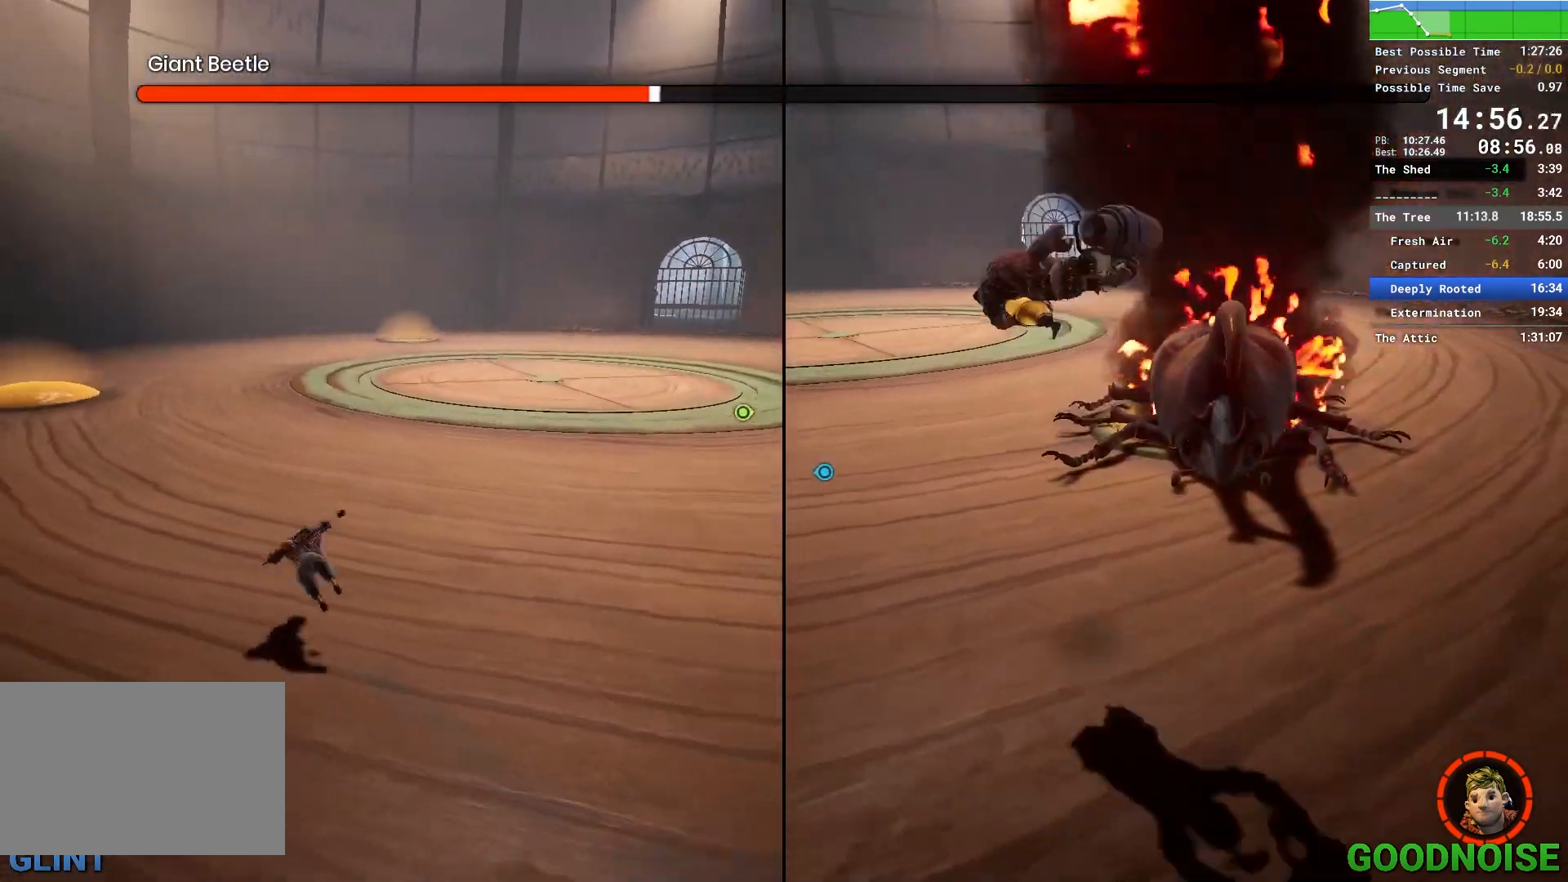
{"keys": ["a", "w"], "mouse": [], "events": [[167, "mouse_right", "down"], [317, "mouse_right", "up"]]}
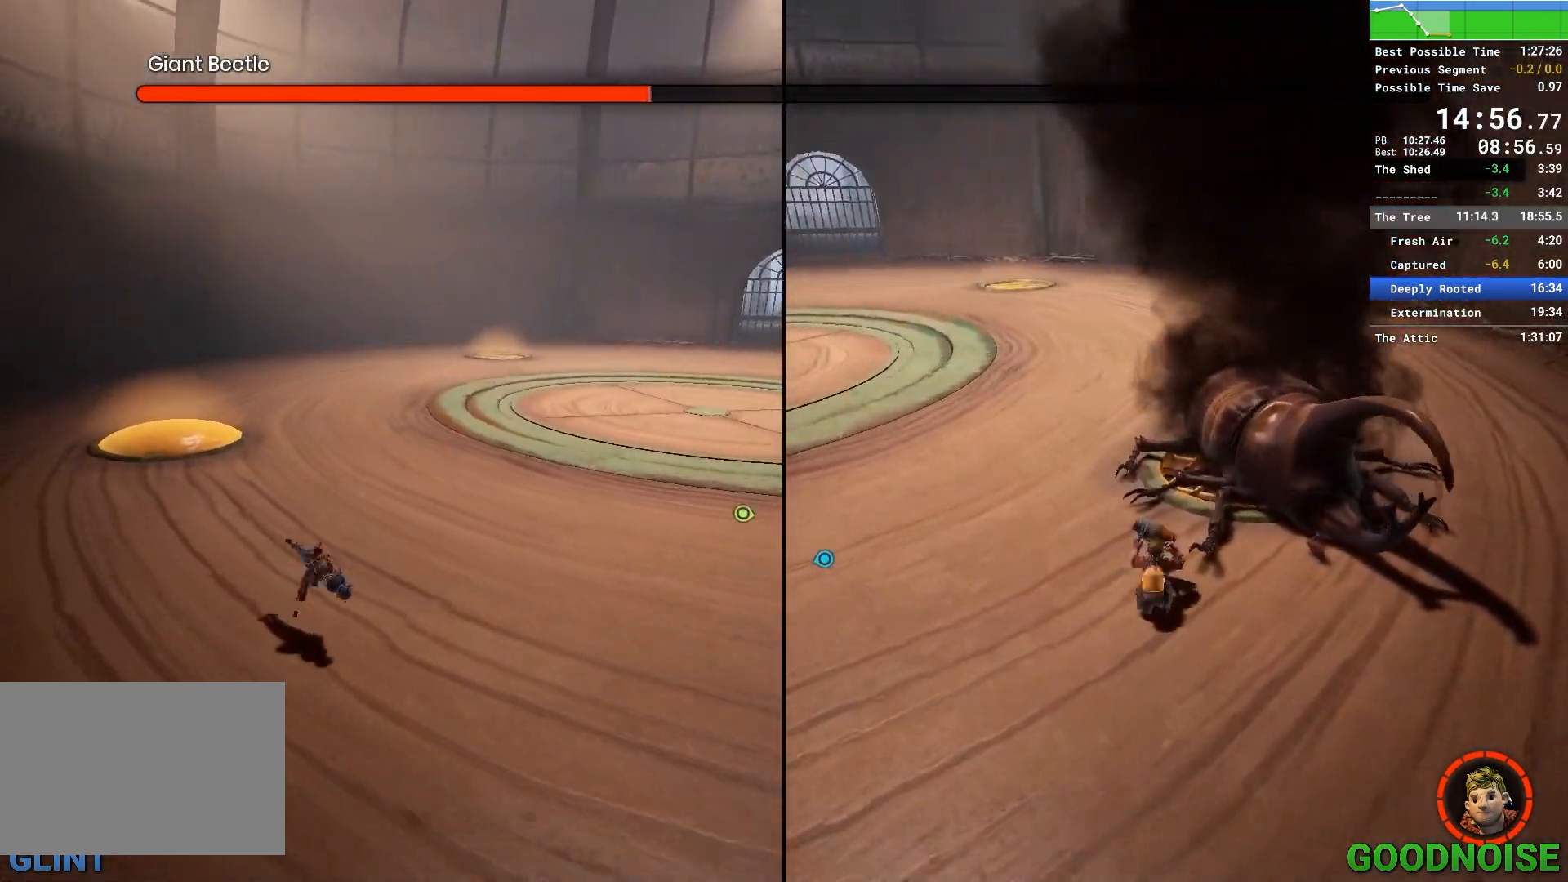
{"keys": ["a", "w"], "mouse": [], "events": [[233, "mouse_right", "down"], [333, "mouse_right", "up"]]}
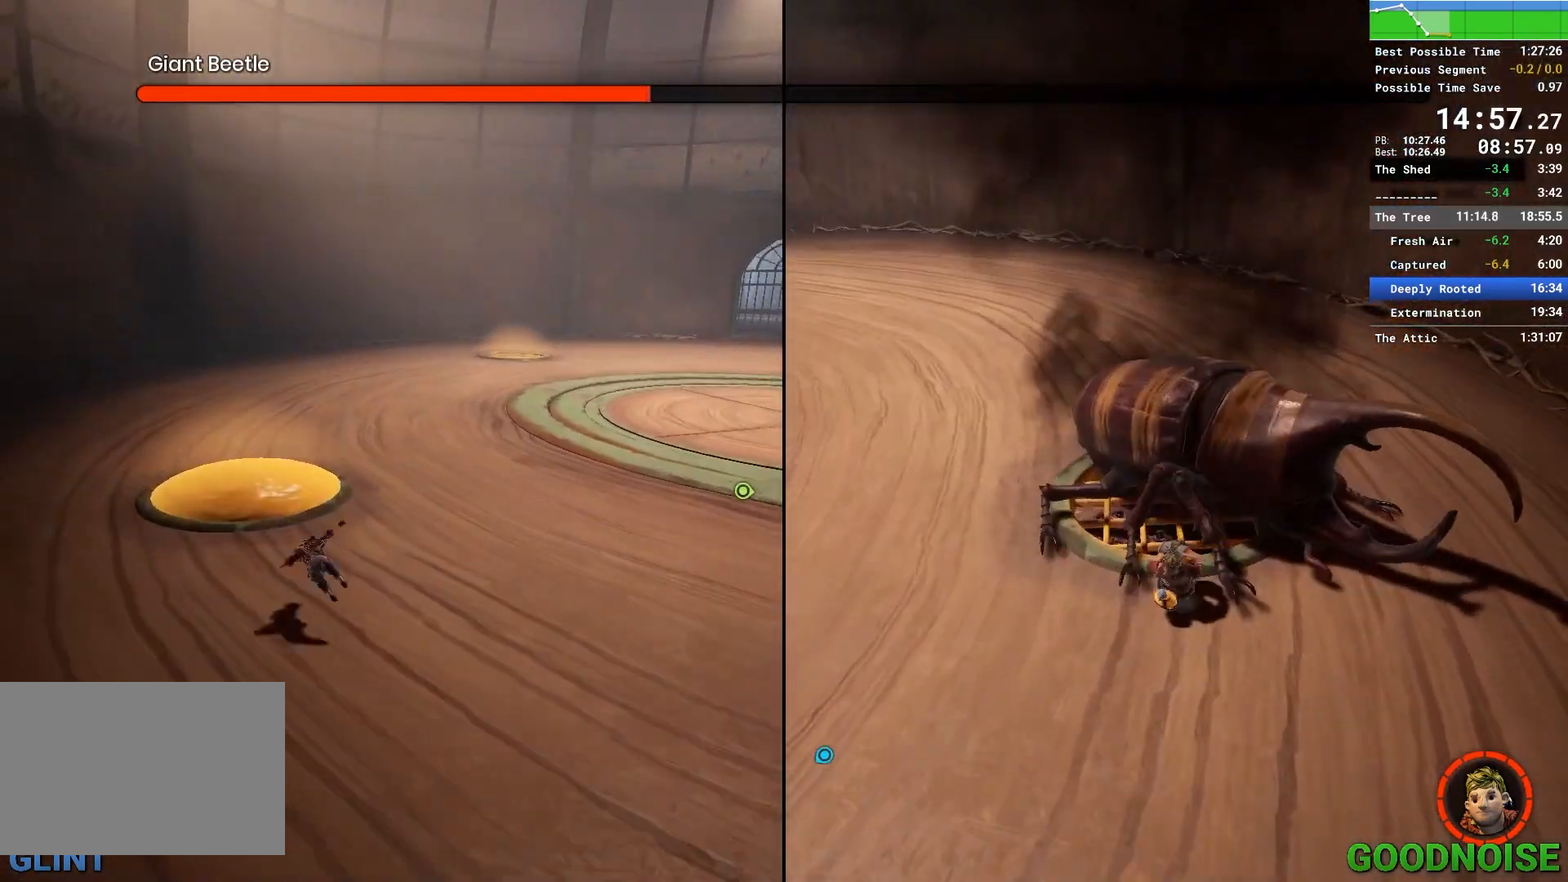
{"keys": ["a"], "mouse": [], "events": [[117, "mouse_right", "down"], [300, "mouse_right", "up"], [400, "w", "up"]]}
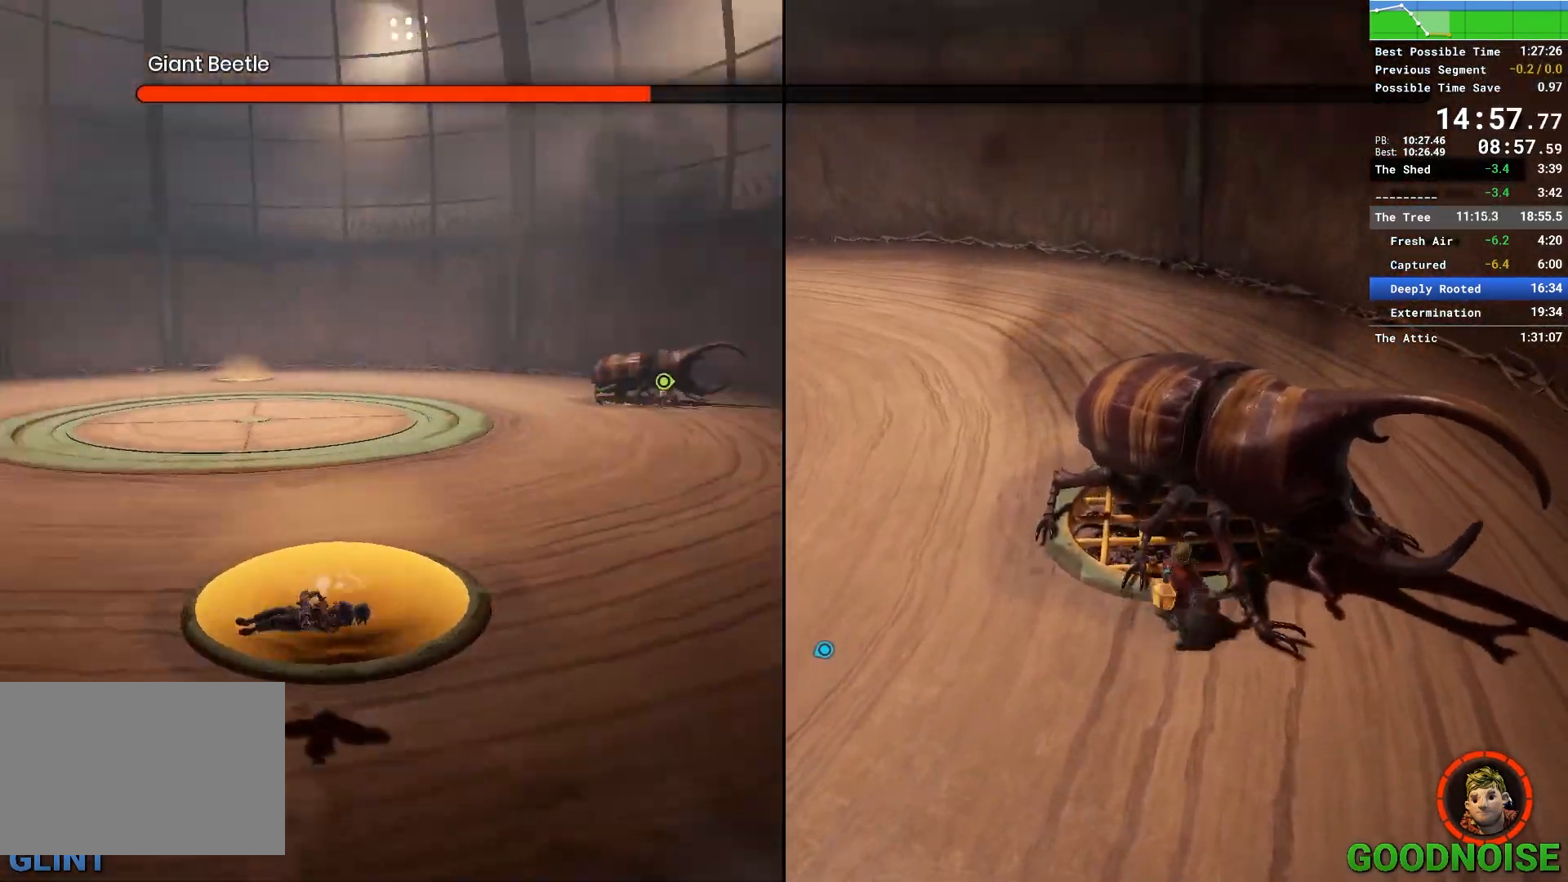
{"keys": ["a"], "mouse": [], "events": [[167, "s", "down"], [450, "s", "up"]]}
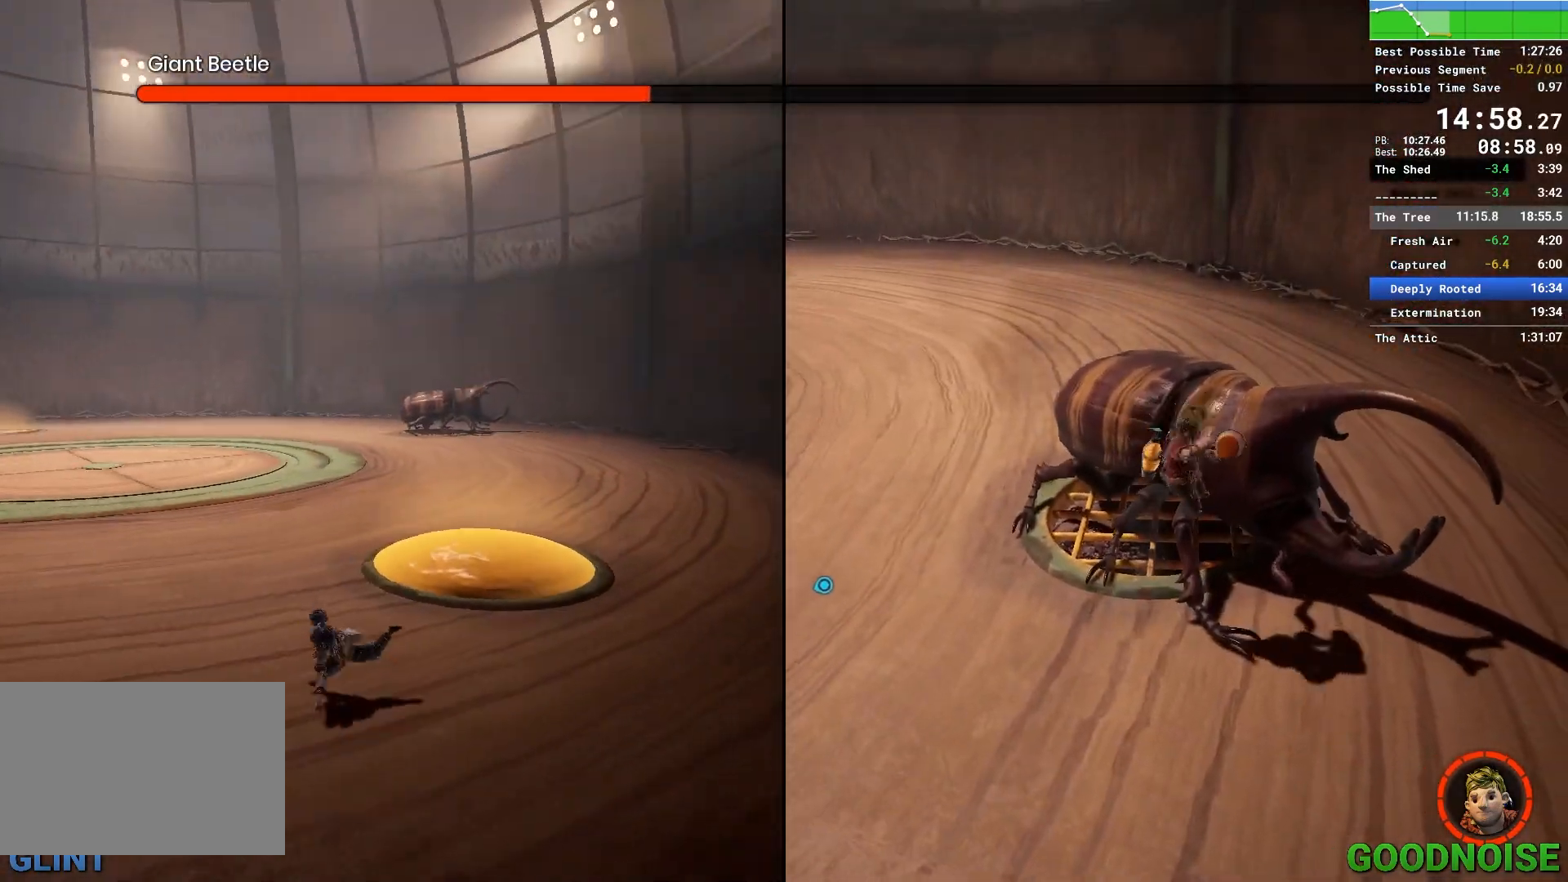
{"keys": ["ctrl"], "mouse": [], "events": [[100, "ctrl", "down"], [433, "a", "up"]]}
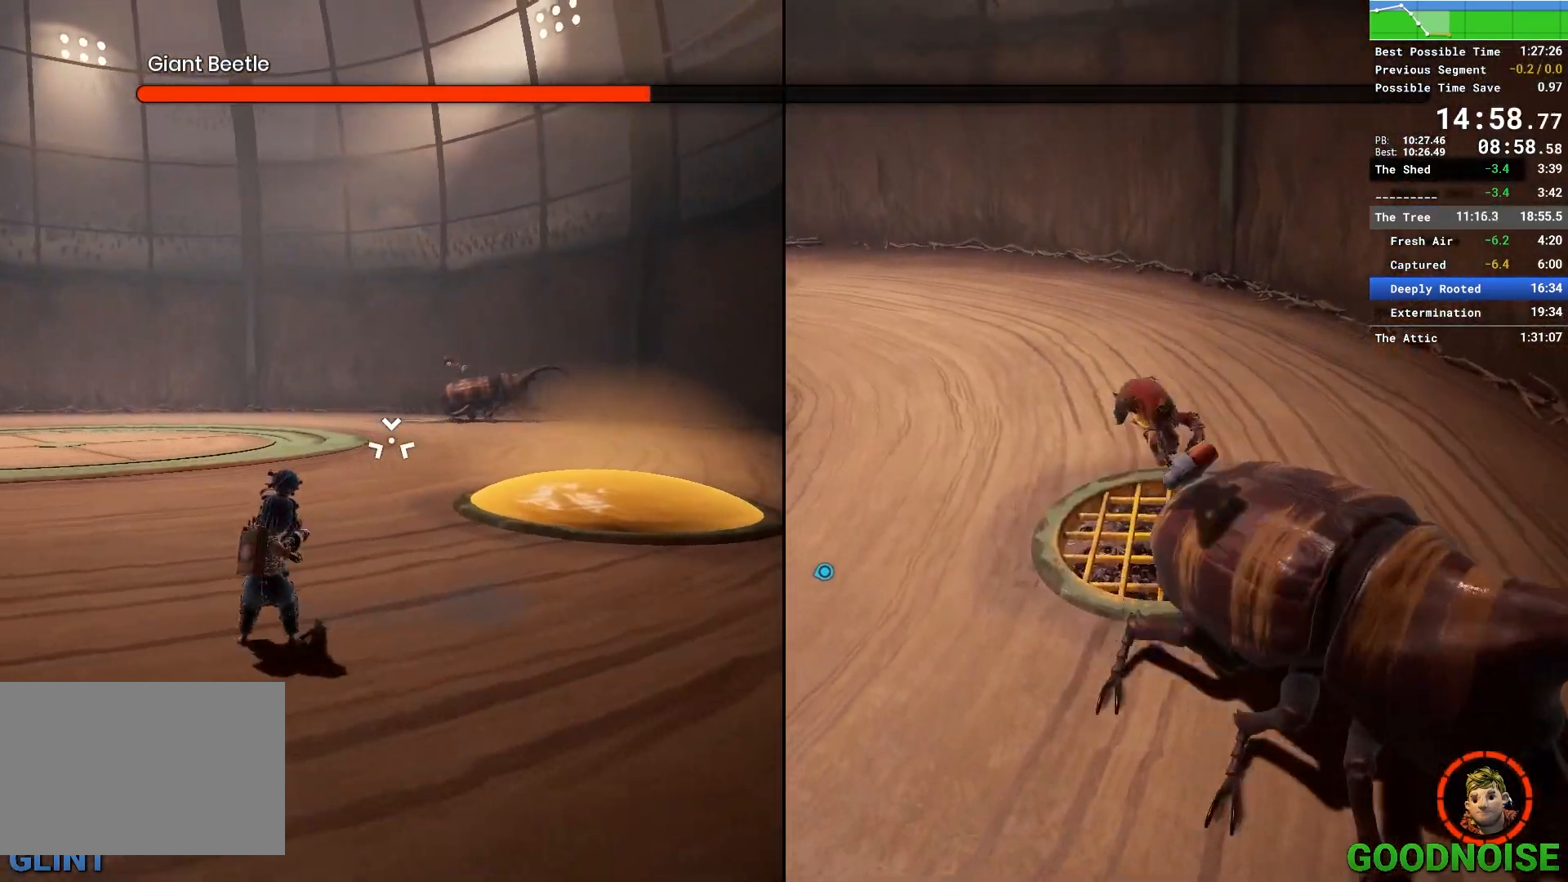
{"keys": ["ctrl"], "mouse": [], "events": [[67, "d", "down"], [433, "d", "up"]]}
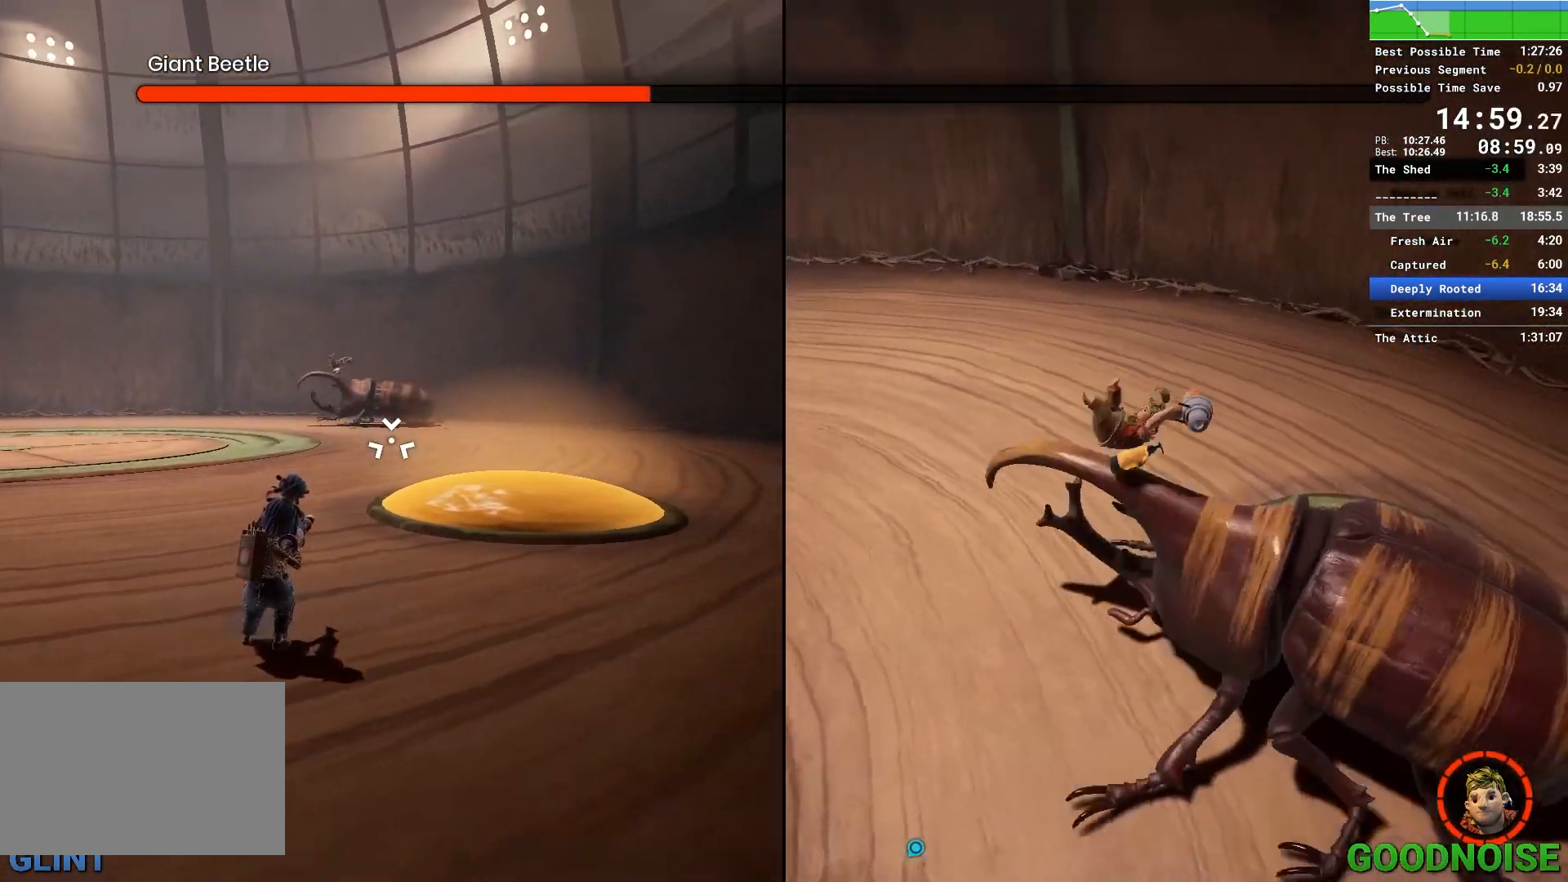
{"keys": ["ctrl", "d"], "mouse": [], "events": [[217, "a", "down"], [367, "a", "up"], [367, "d", "down"]]}
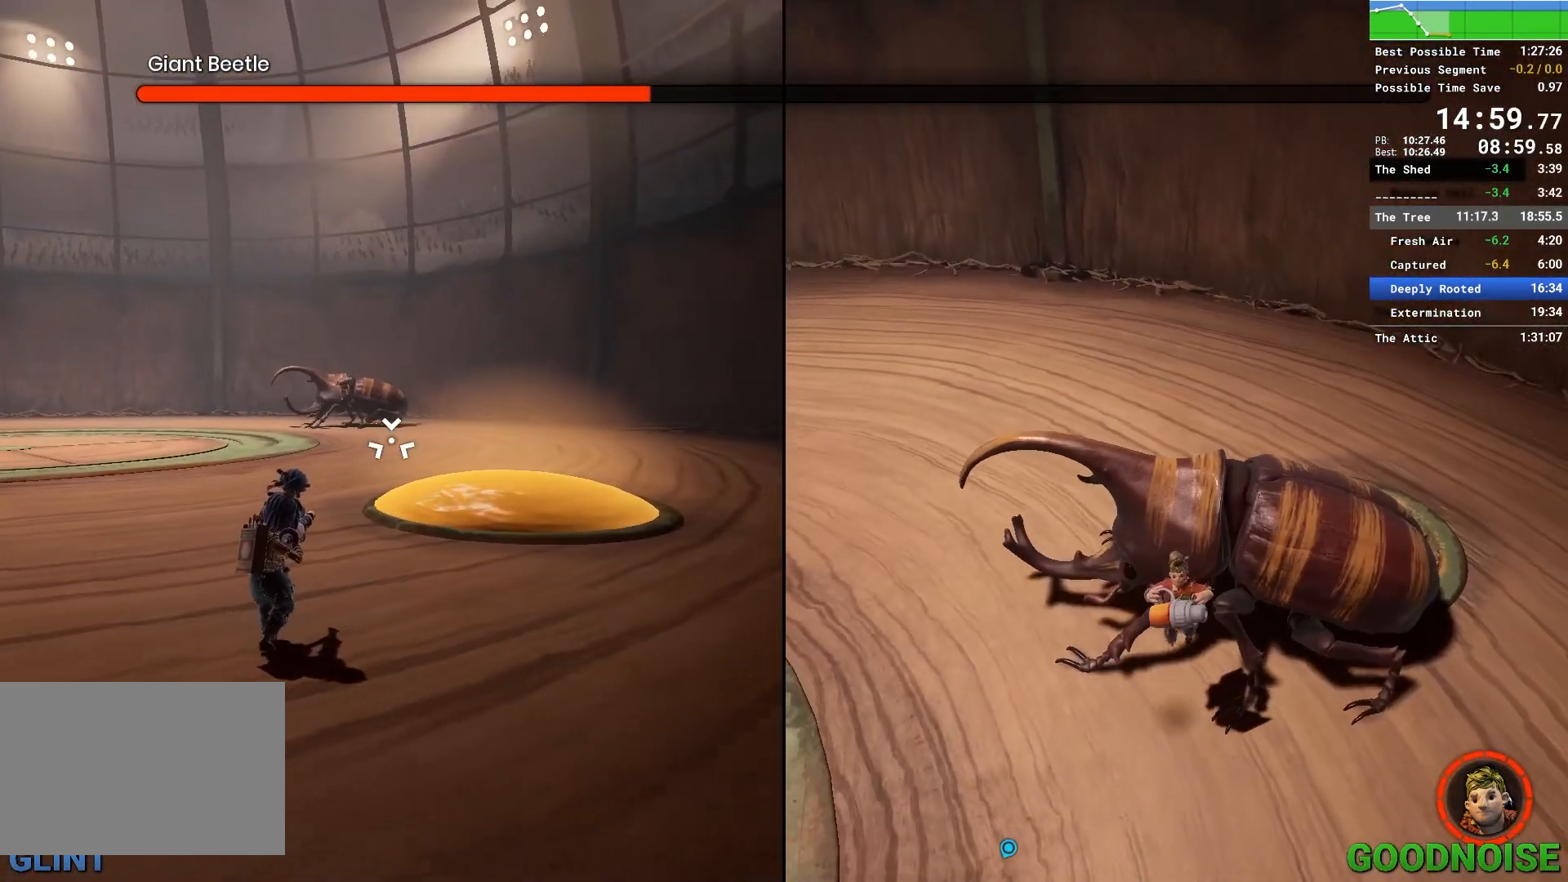
{"keys": ["a", "ctrl"], "mouse": [], "events": [[333, "a", "down"], [333, "d", "up"]]}